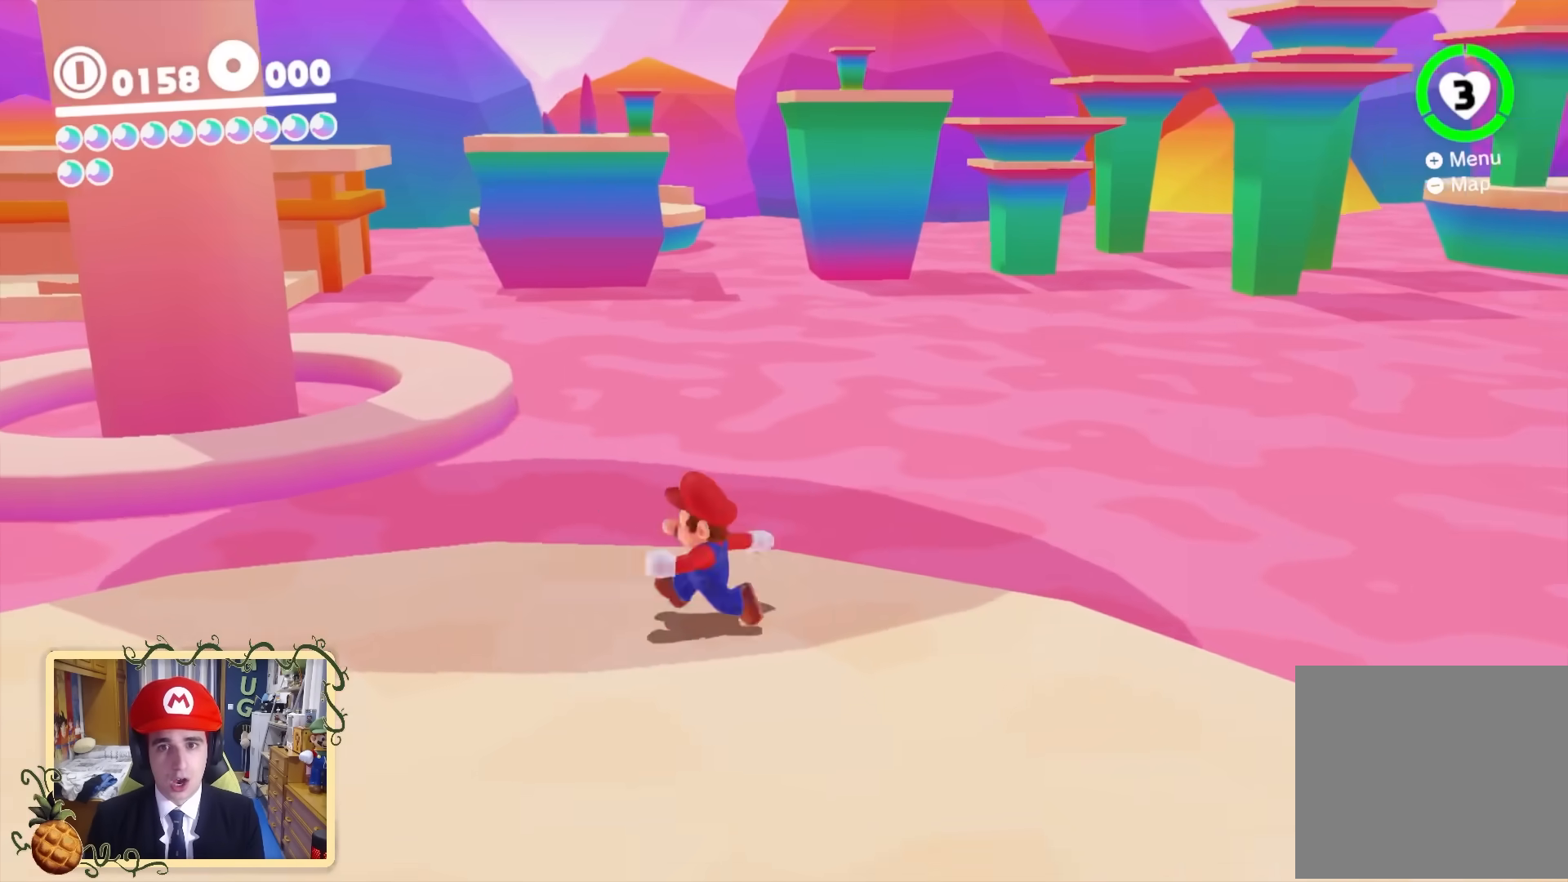
Gameplay with a controller (Nintendo layout); each line is a JSON object with the inputs held at the frame after it. "events" lists button and stick changes between this image and that frame as [ms after this image, input, new state], when the widget could be followed in between. Not read: L3 R3.
{"buttons": [], "left_stick": "up", "right_stick": "center", "events": [[280, "left_stick", "up"]]}
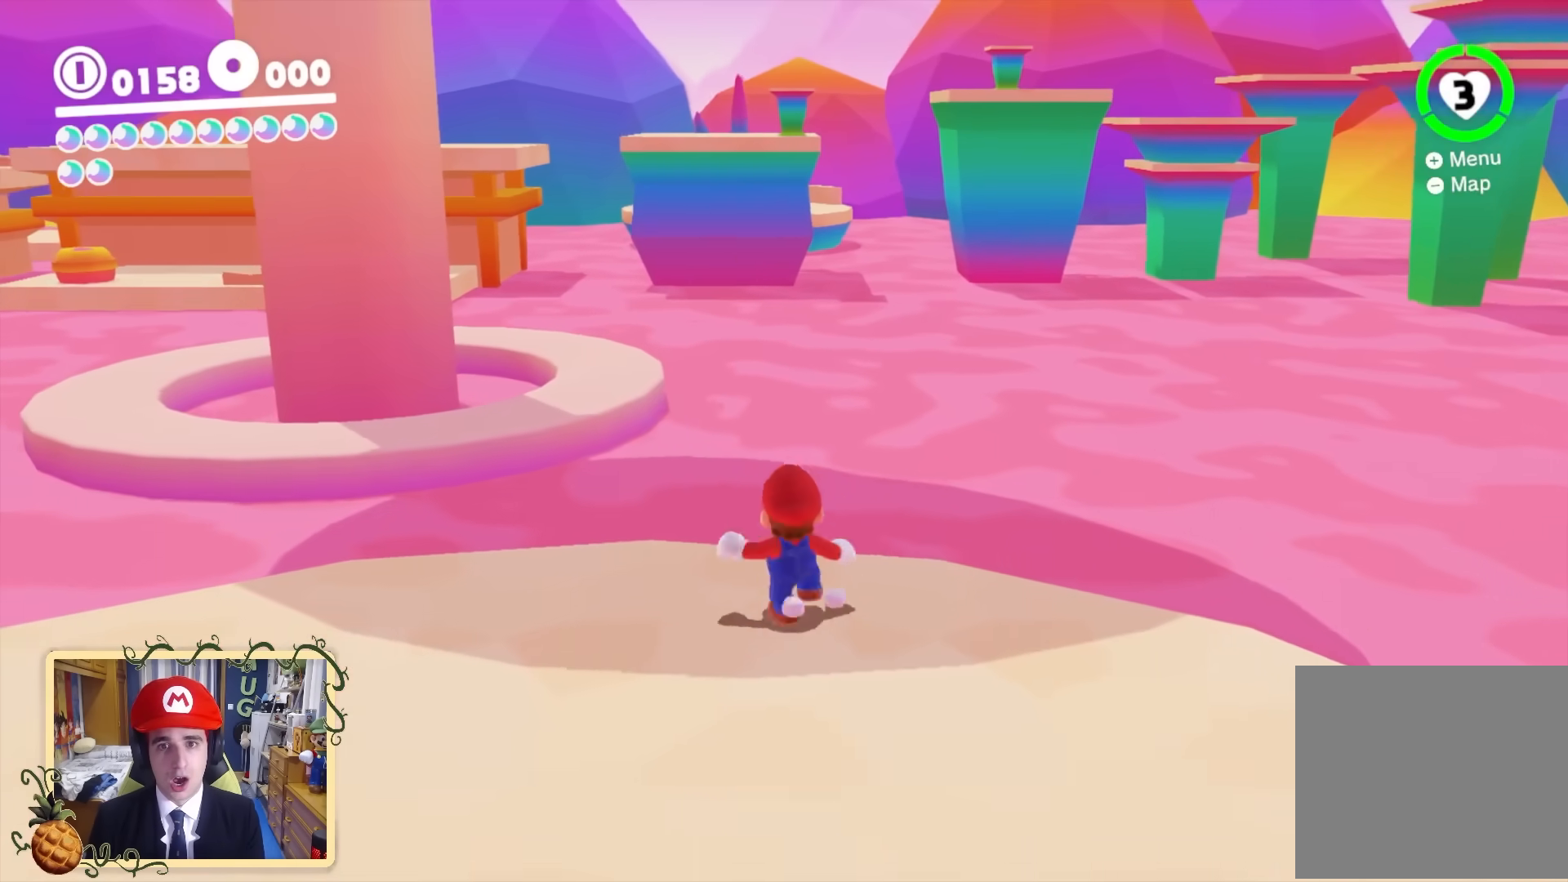
{"buttons": [], "left_stick": "center", "right_stick": "center", "events": [[320, "left_stick", "center"]]}
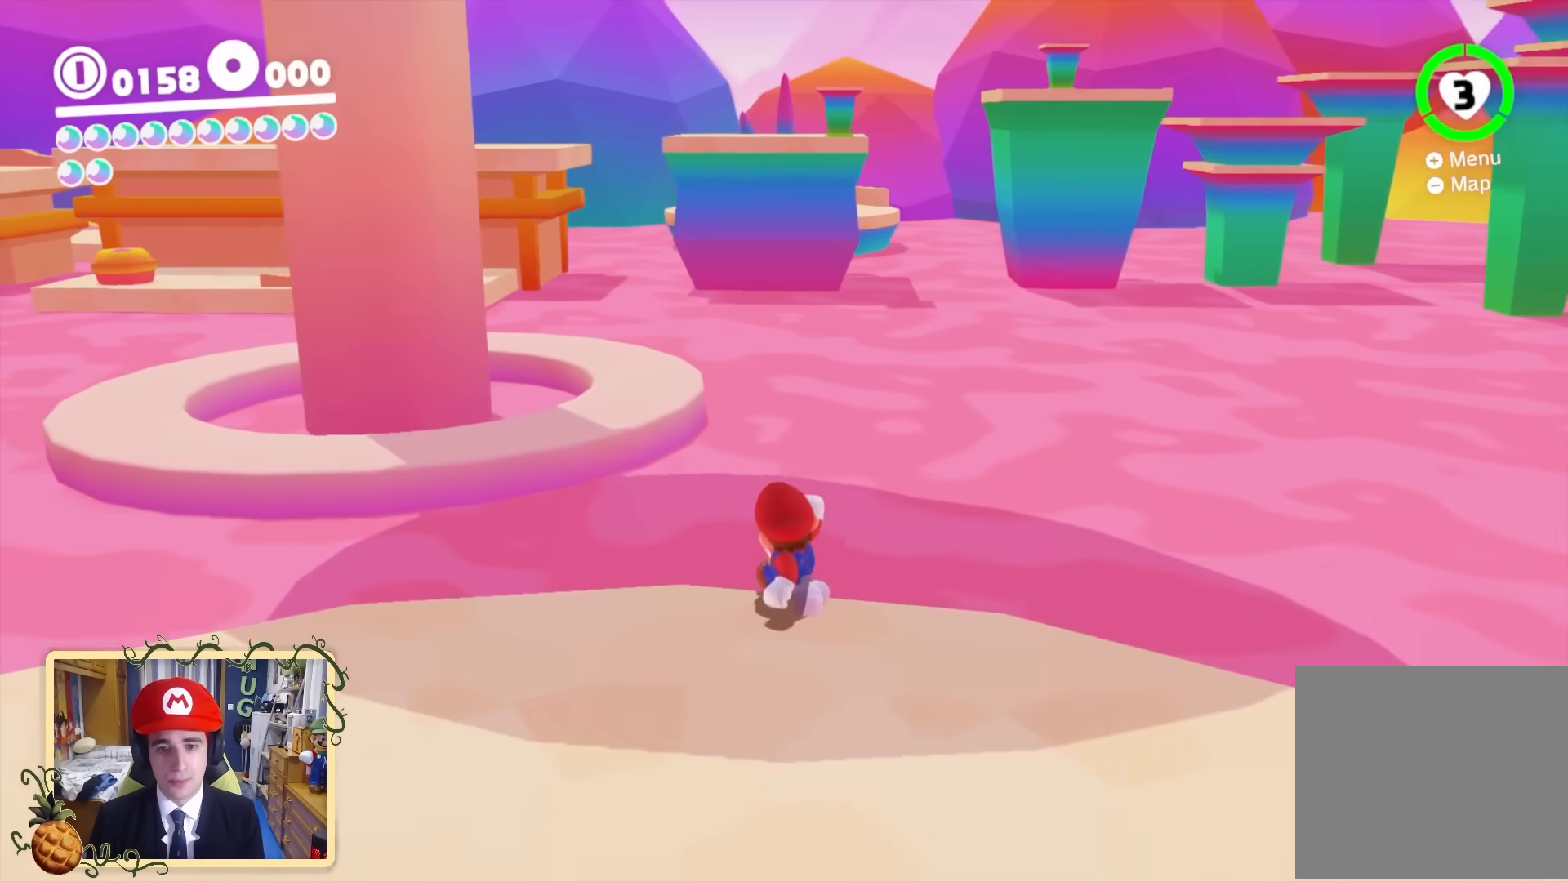
{"buttons": [], "left_stick": "center", "right_stick": "up-right", "events": [[400, "right_stick", "up-right"]]}
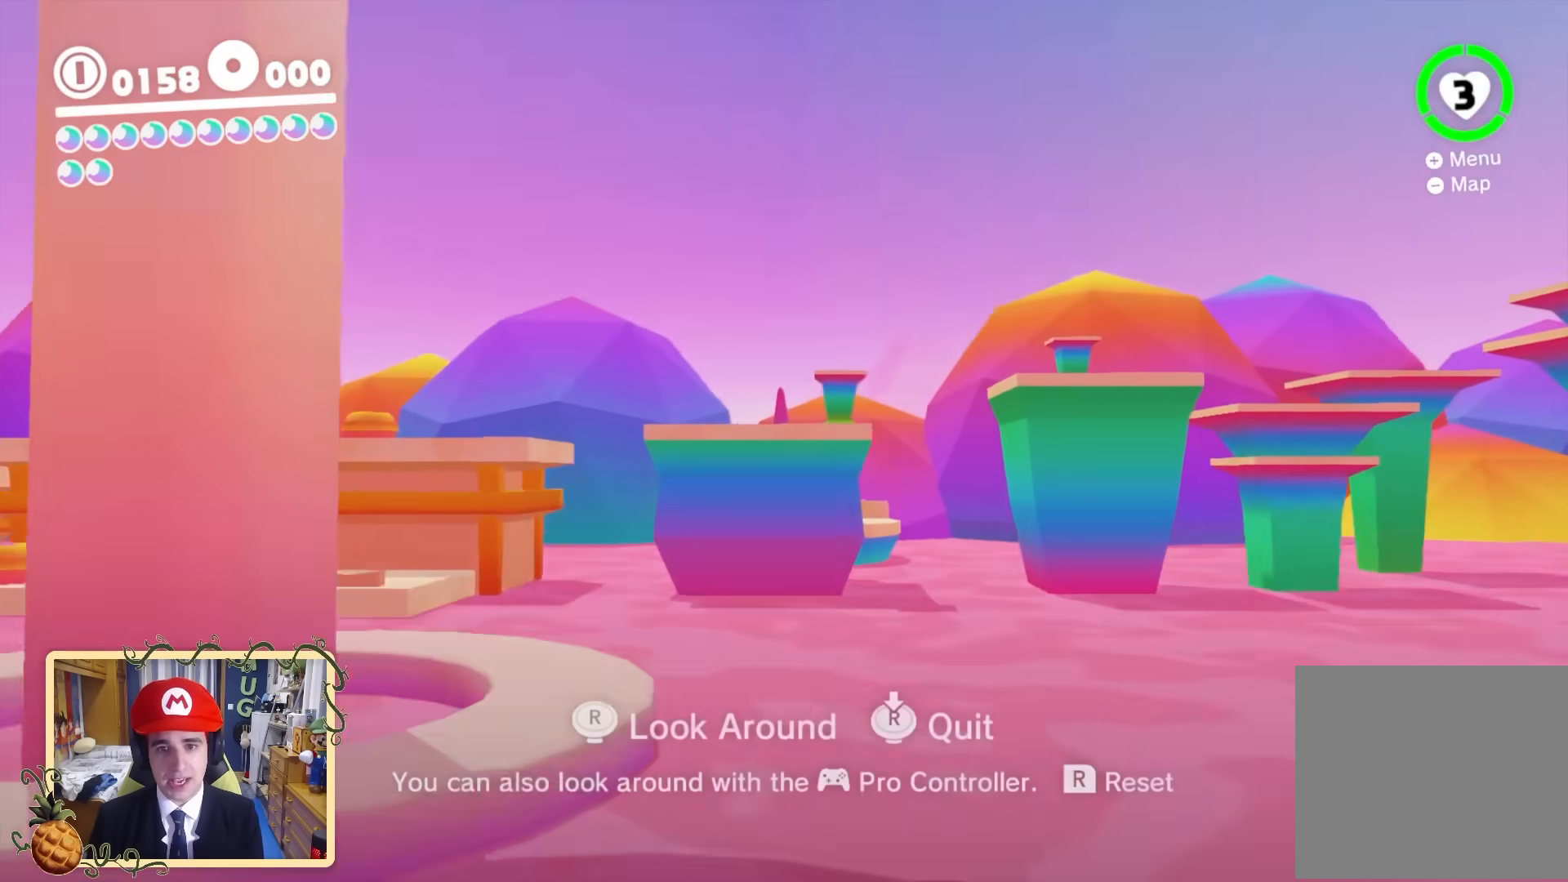
{"buttons": ["L2"], "left_stick": "down", "right_stick": "center", "events": [[40, "right_stick", "center"], [200, "left_stick", "down"], [320, "L2", "down"], [360, "X", "down"], [480, "X", "up"]]}
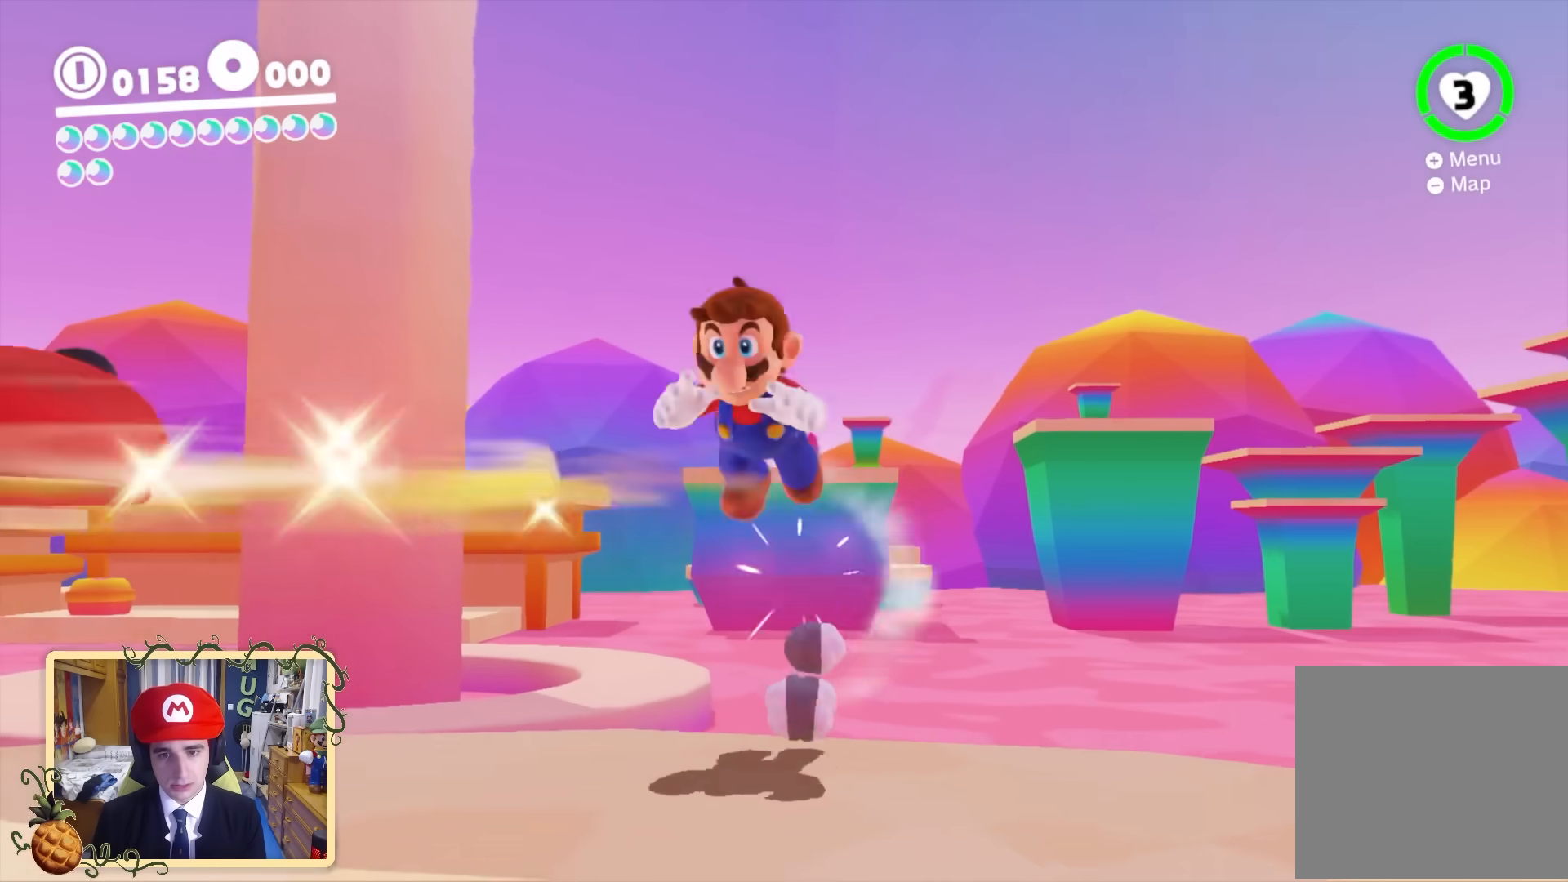
{"buttons": ["B"], "left_stick": "left", "right_stick": "center", "events": [[40, "L2", "up"], [120, "left_stick", "down-left"], [120, "right_stick", "down-right"], [280, "right_stick", "center"], [480, "B", "down"], [520, "left_stick", "left"]]}
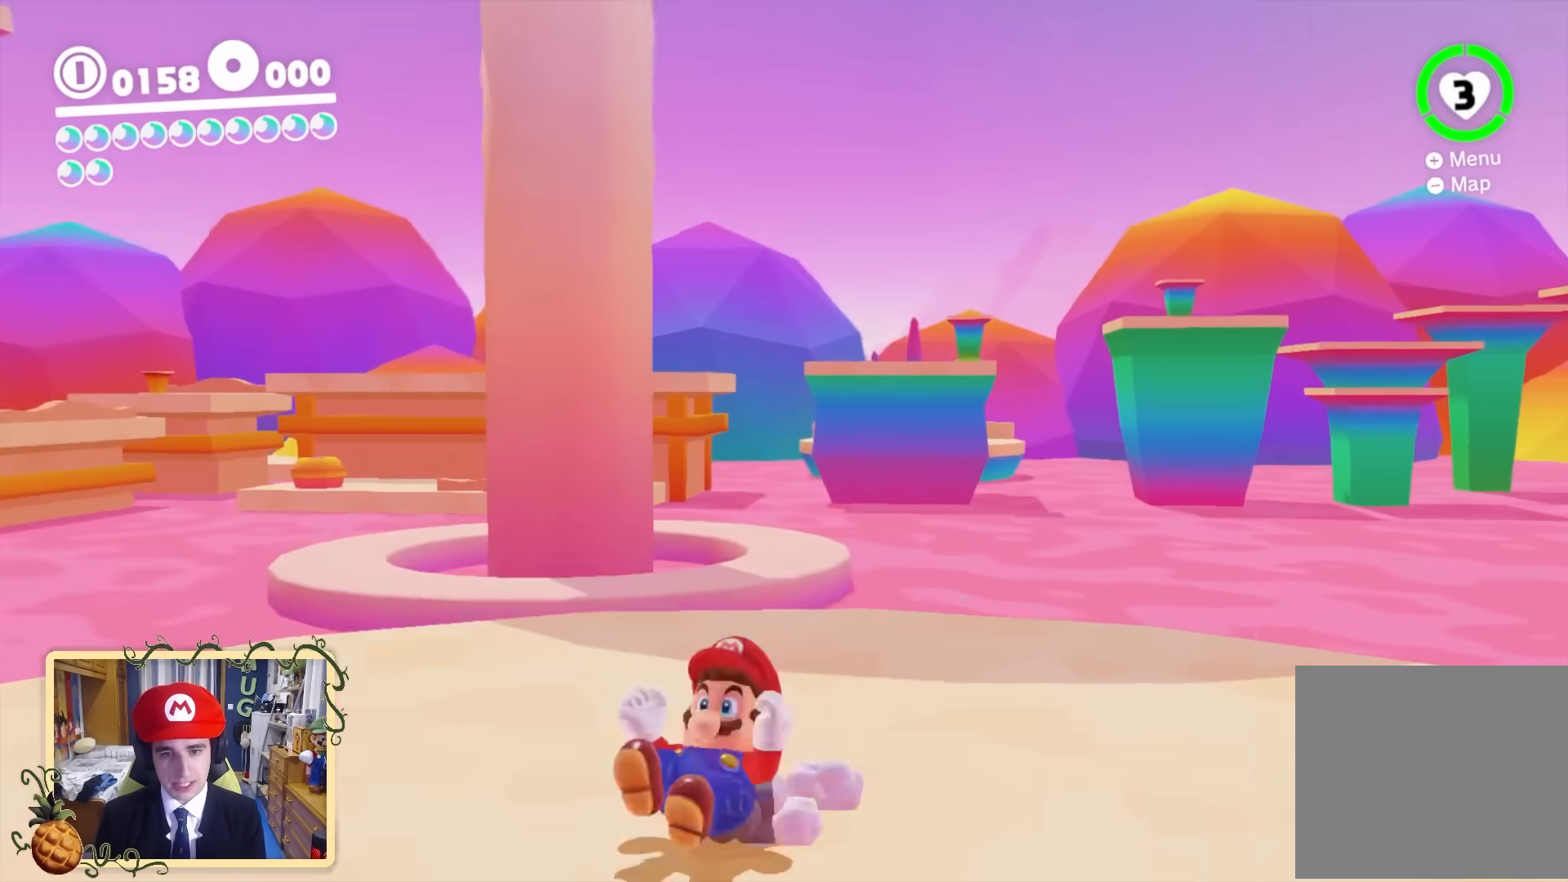
{"buttons": [], "left_stick": "up", "right_stick": "down", "events": [[80, "B", "up"], [120, "left_stick", "up-left"], [160, "right_stick", "down"], [360, "left_stick", "up"]]}
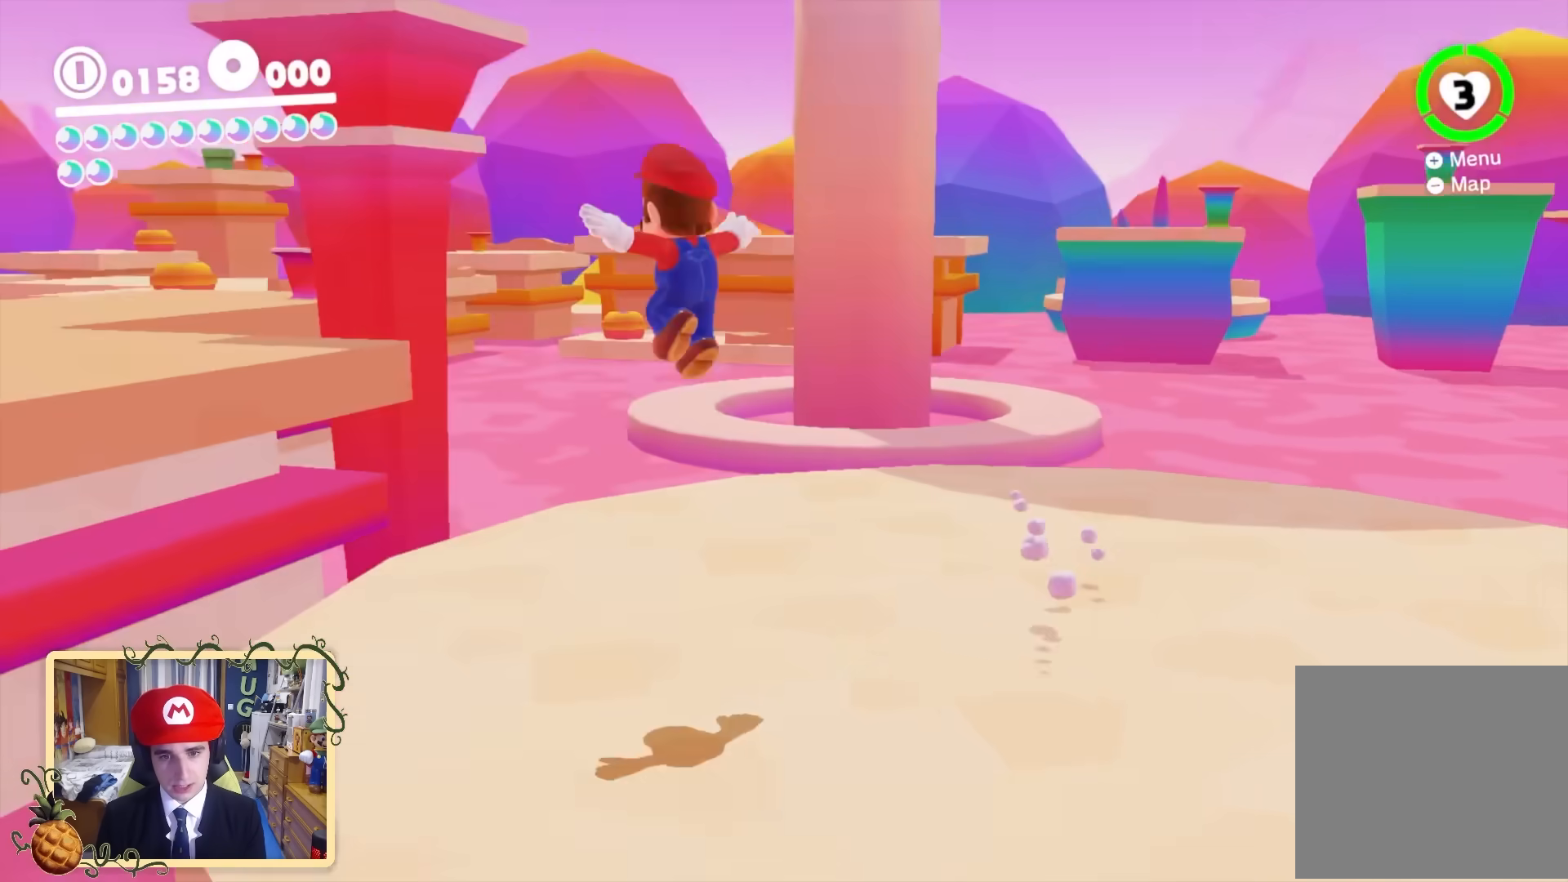
{"buttons": [], "left_stick": "up", "right_stick": "down", "events": [[120, "left_stick", "center"], [240, "right_stick", "center"], [440, "left_stick", "up"], [480, "right_stick", "down"]]}
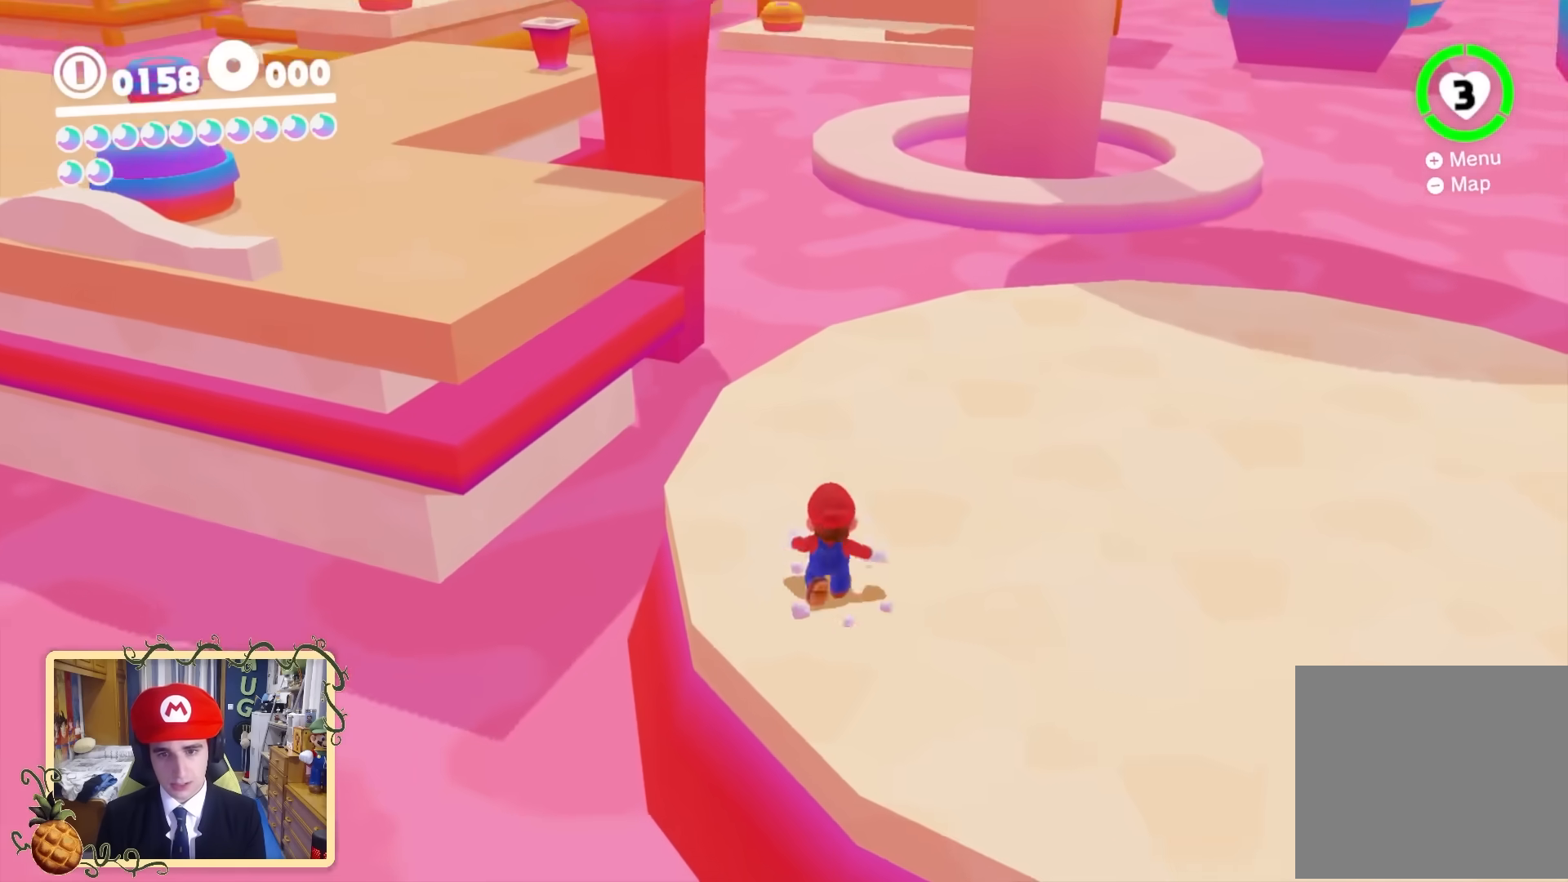
{"buttons": ["B", "Y"], "left_stick": "down", "right_stick": "center", "events": [[80, "right_stick", "center"], [440, "left_stick", "down"], [480, "B", "down"], [480, "Y", "down"]]}
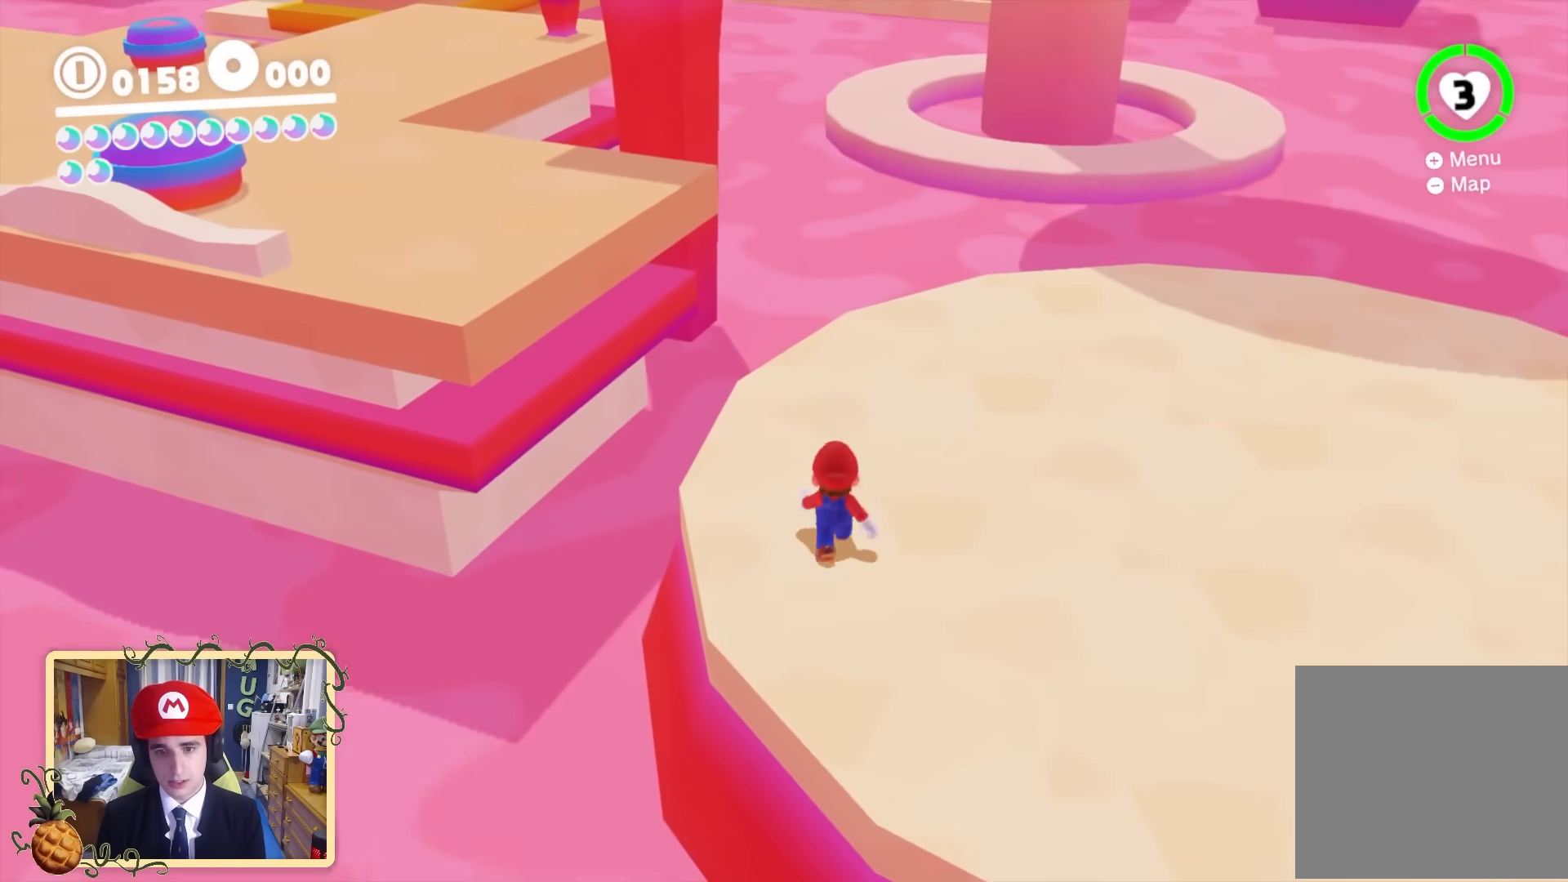
{"buttons": ["L2"], "left_stick": "center", "right_stick": "up-right", "events": [[120, "B", "up"], [120, "Y", "up"], [280, "L2", "down"], [320, "left_stick", "down-right"], [320, "right_stick", "up-right"], [520, "left_stick", "center"]]}
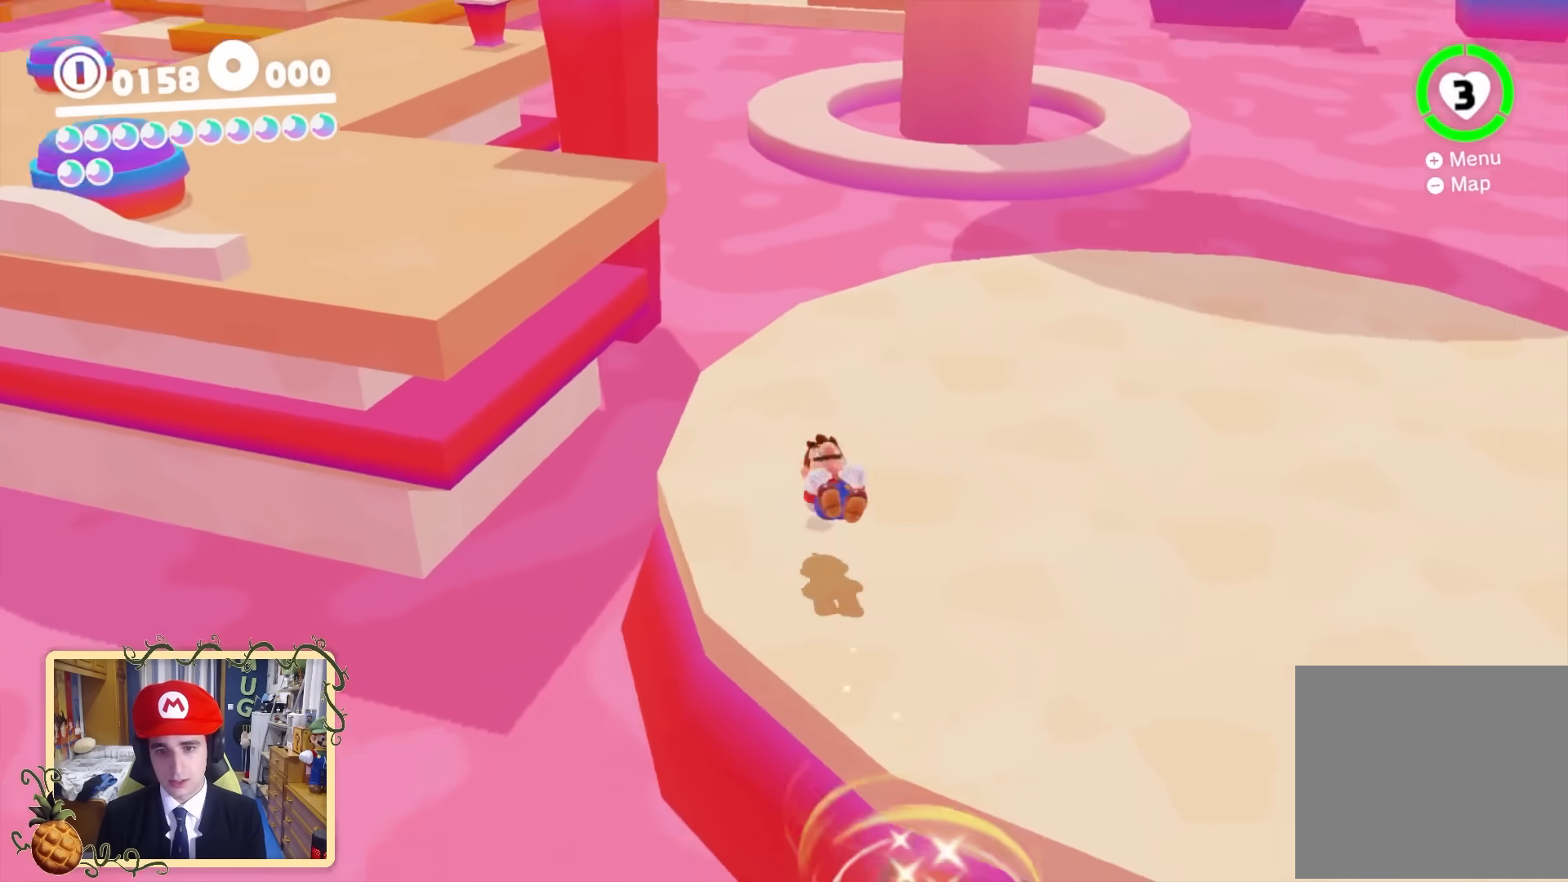
{"buttons": ["L2"], "left_stick": "down-right", "right_stick": "center", "events": [[120, "right_stick", "center"], [200, "left_stick", "down-right"]]}
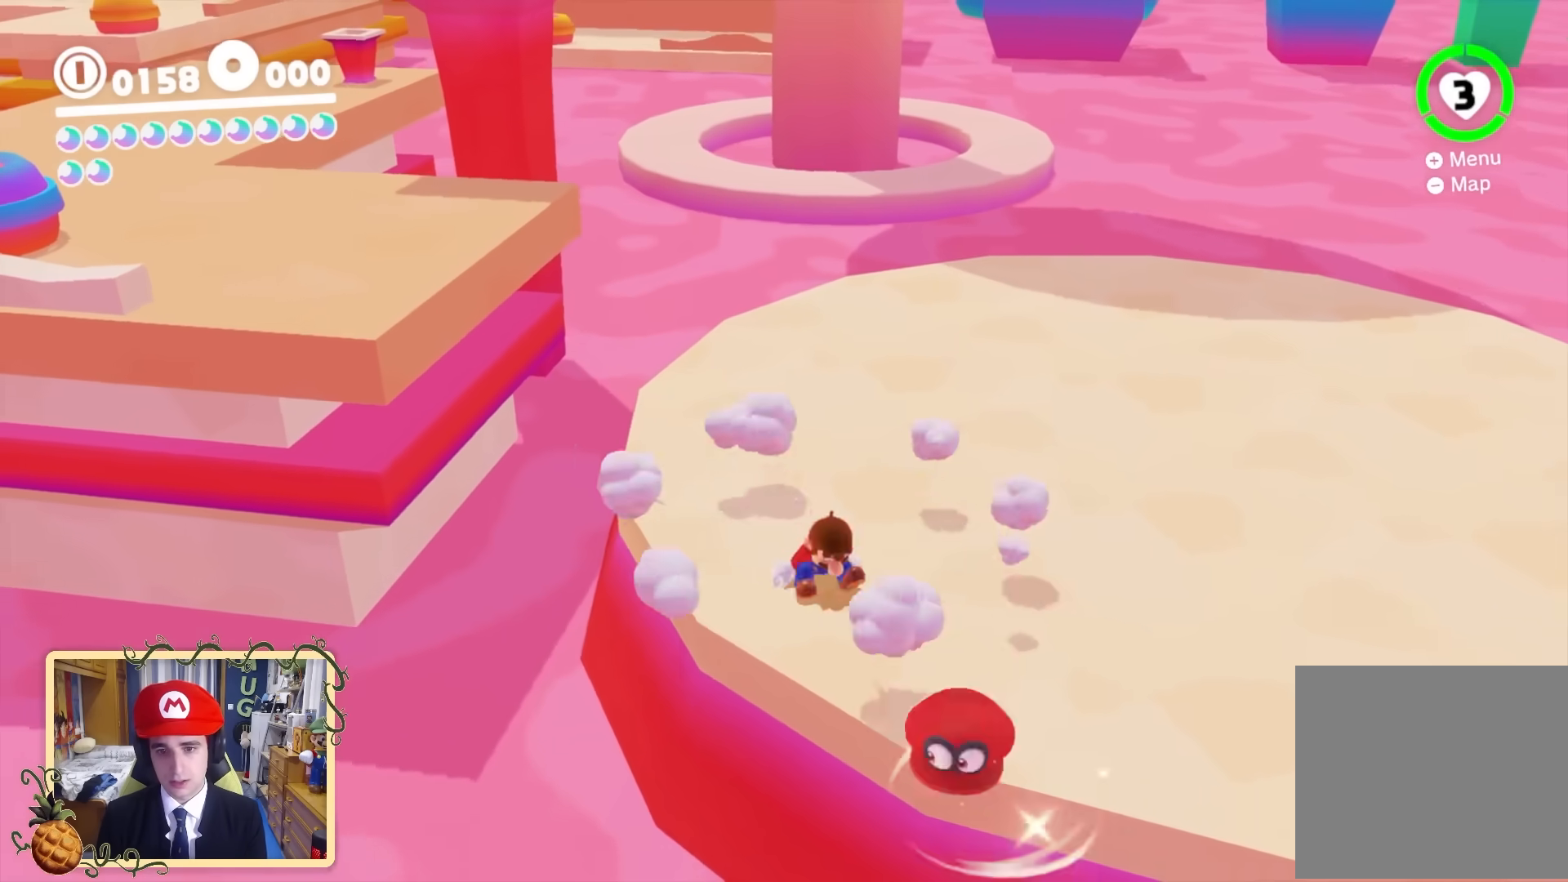
{"buttons": ["B", "Y"], "left_stick": "up", "right_stick": "center", "events": [[40, "X", "down"], [120, "left_stick", "right"], [160, "X", "up"], [160, "Y", "down"], [200, "B", "down"], [280, "L2", "up"], [320, "B", "up"], [320, "left_stick", "up-right"], [320, "right_stick", "left"], [400, "right_stick", "center"], [480, "B", "down"], [520, "left_stick", "up"]]}
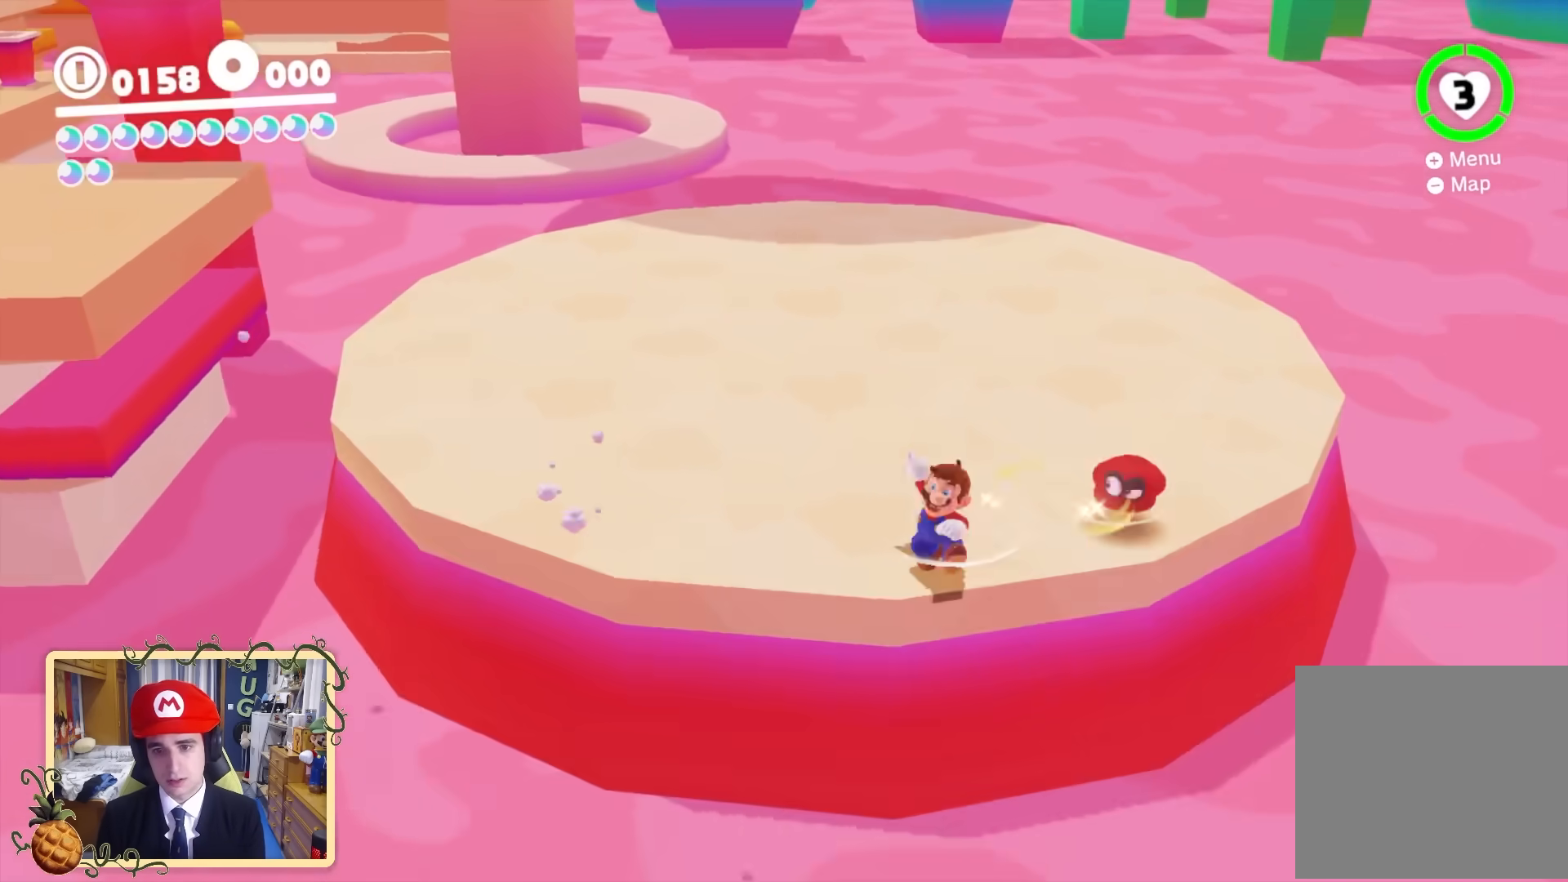
{"buttons": ["Y"], "left_stick": "up", "right_stick": "center", "events": [[40, "B", "up"]]}
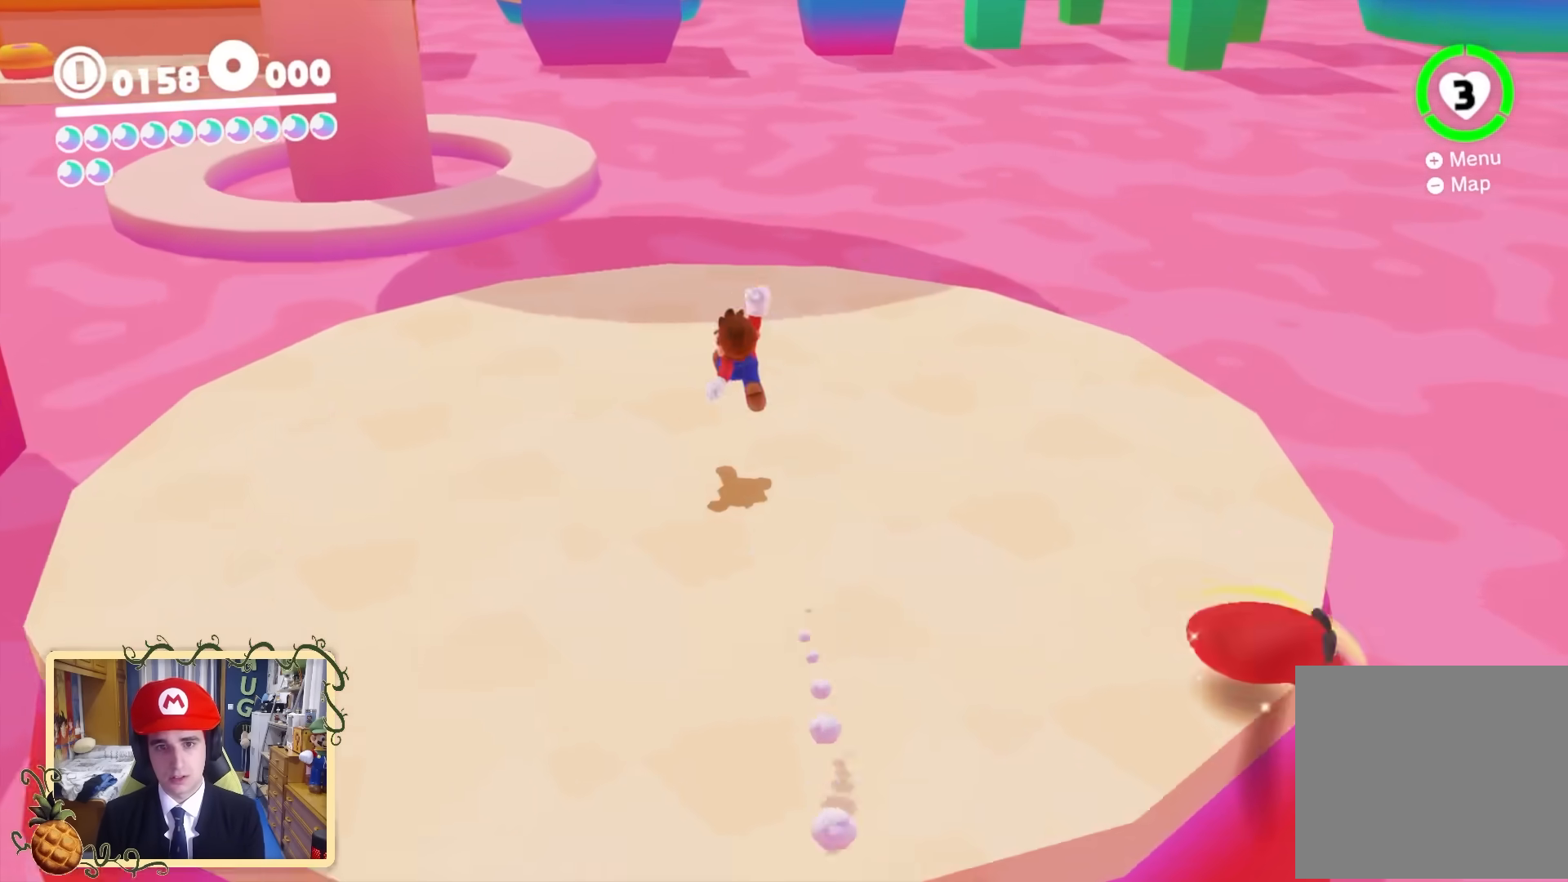
{"buttons": ["Y"], "left_stick": "up-right", "right_stick": "center", "events": [[40, "B", "down"], [80, "B", "up"], [120, "left_stick", "down-left"], [280, "left_stick", "up-right"]]}
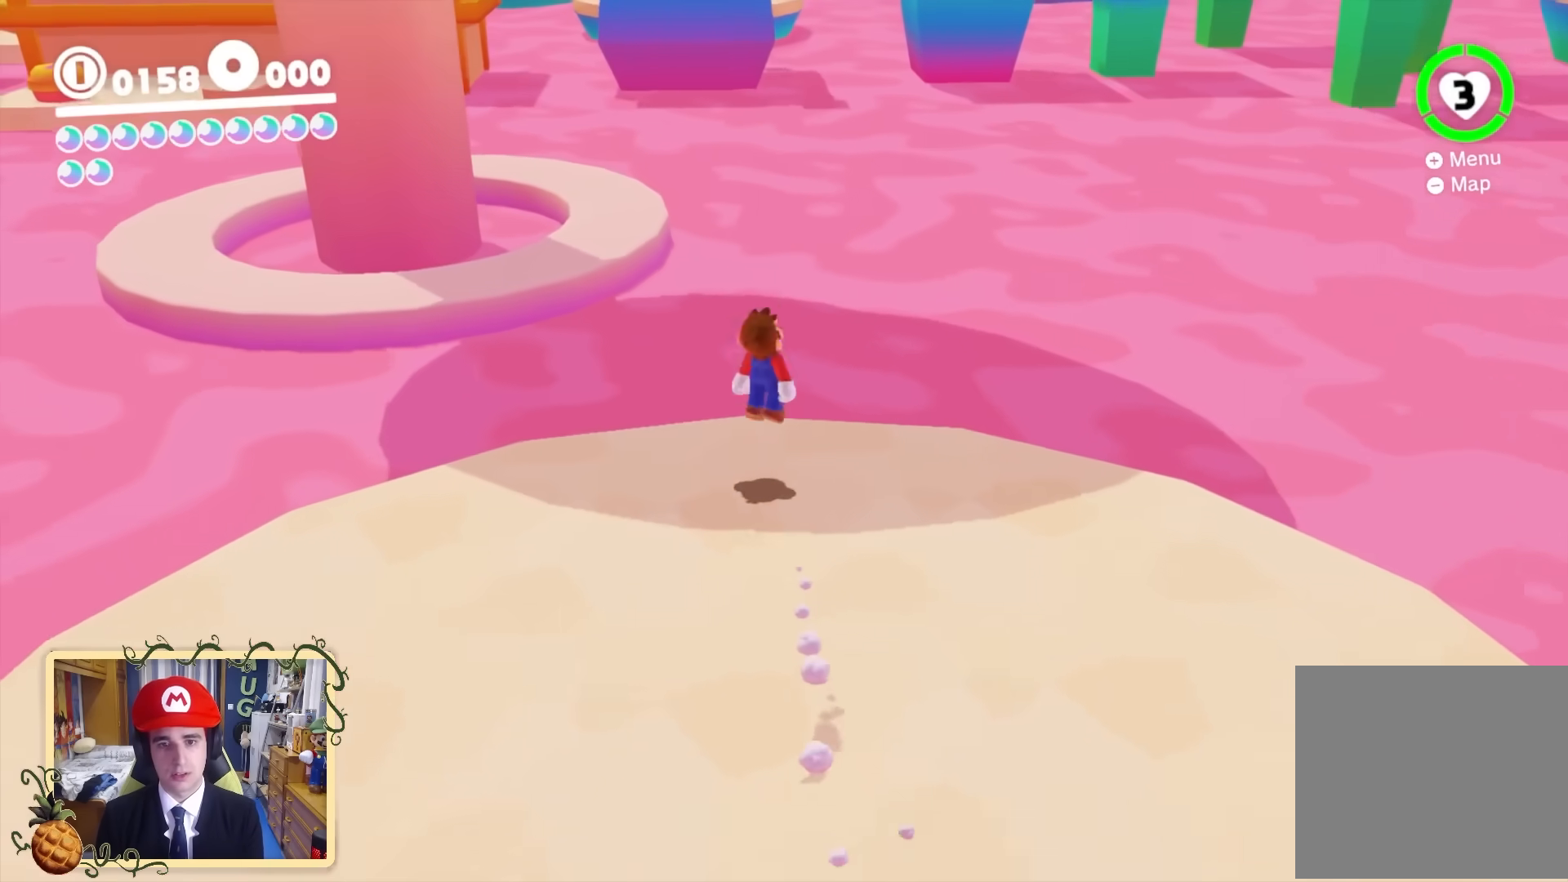
{"buttons": ["B", "Y"], "left_stick": "up-left", "right_stick": "center", "events": [[120, "left_stick", "up"], [200, "B", "down"], [320, "left_stick", "up-left"]]}
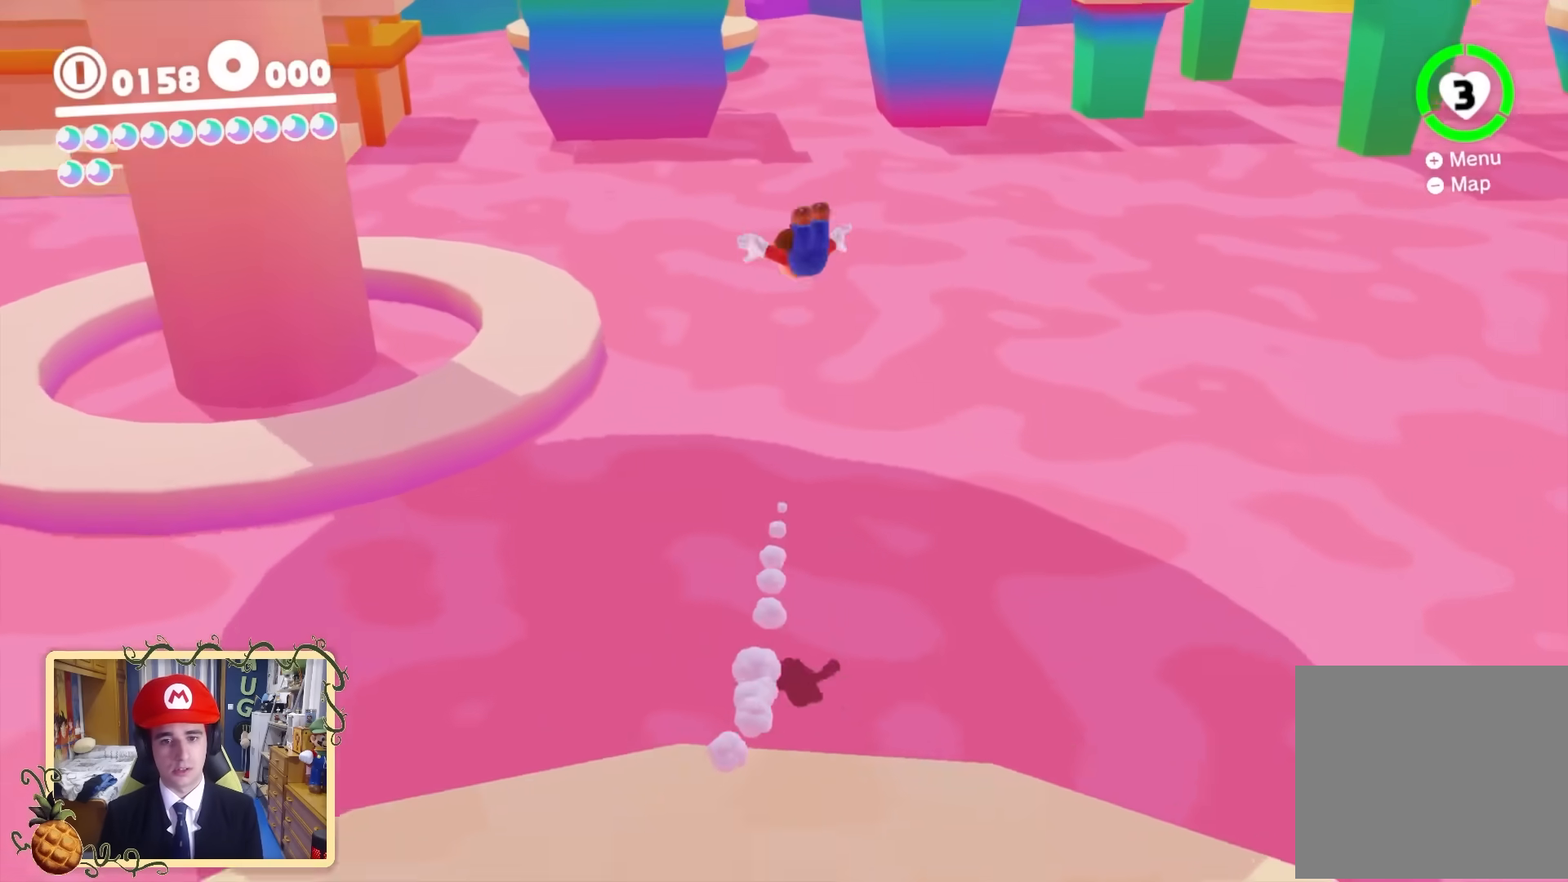
{"buttons": [], "left_stick": "up-left", "right_stick": "center", "events": [[40, "Y", "up"], [440, "B", "up"]]}
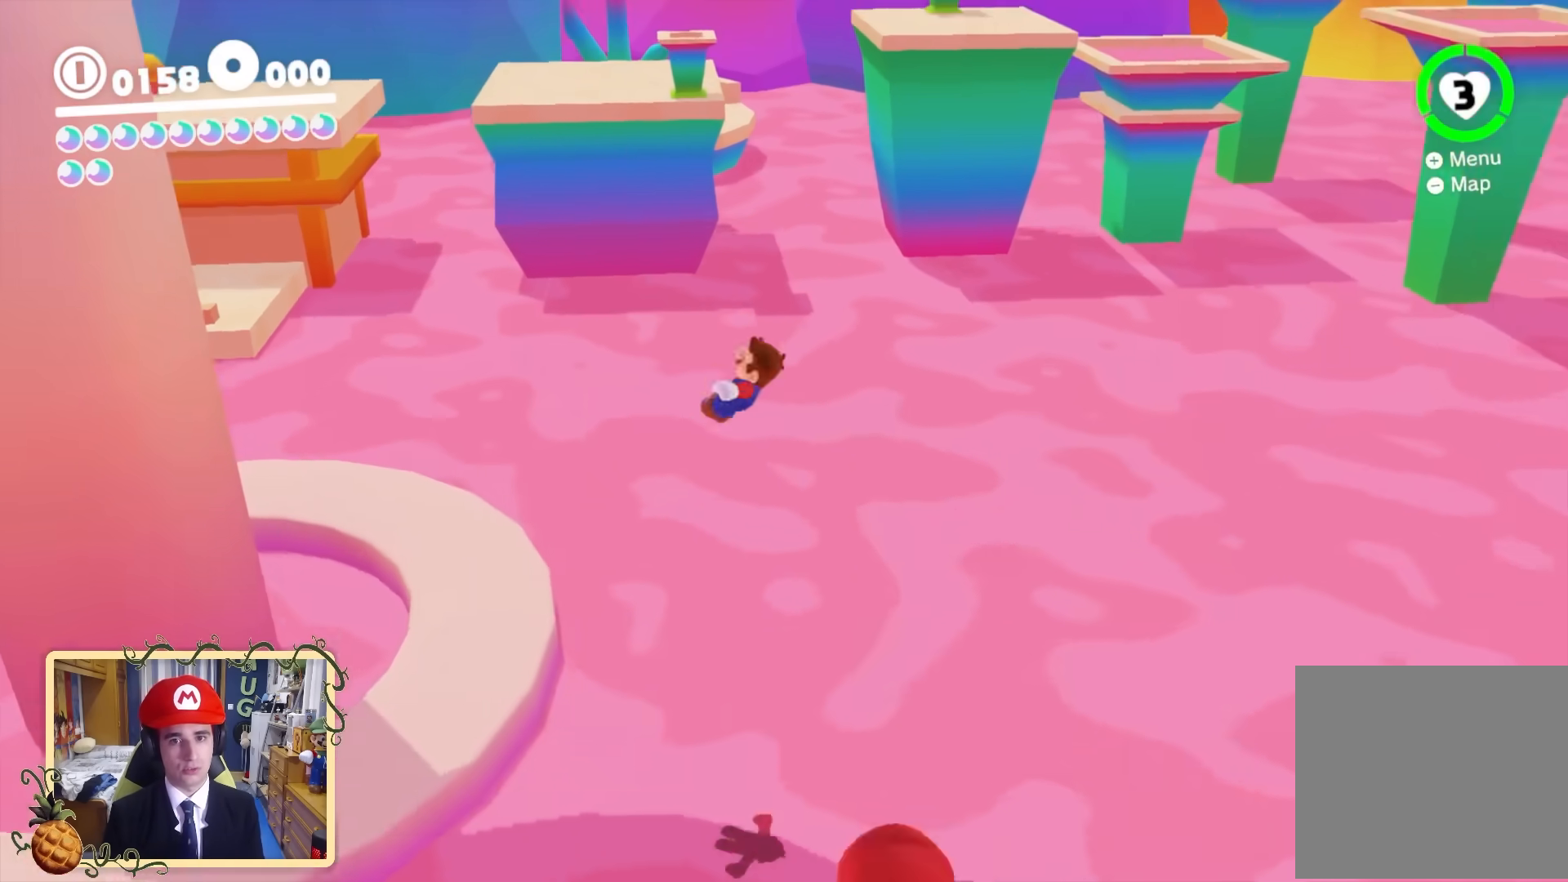
{"buttons": ["Y"], "left_stick": "up-right", "right_stick": "center", "events": [[200, "left_stick", "up-right"], [240, "Y", "down"]]}
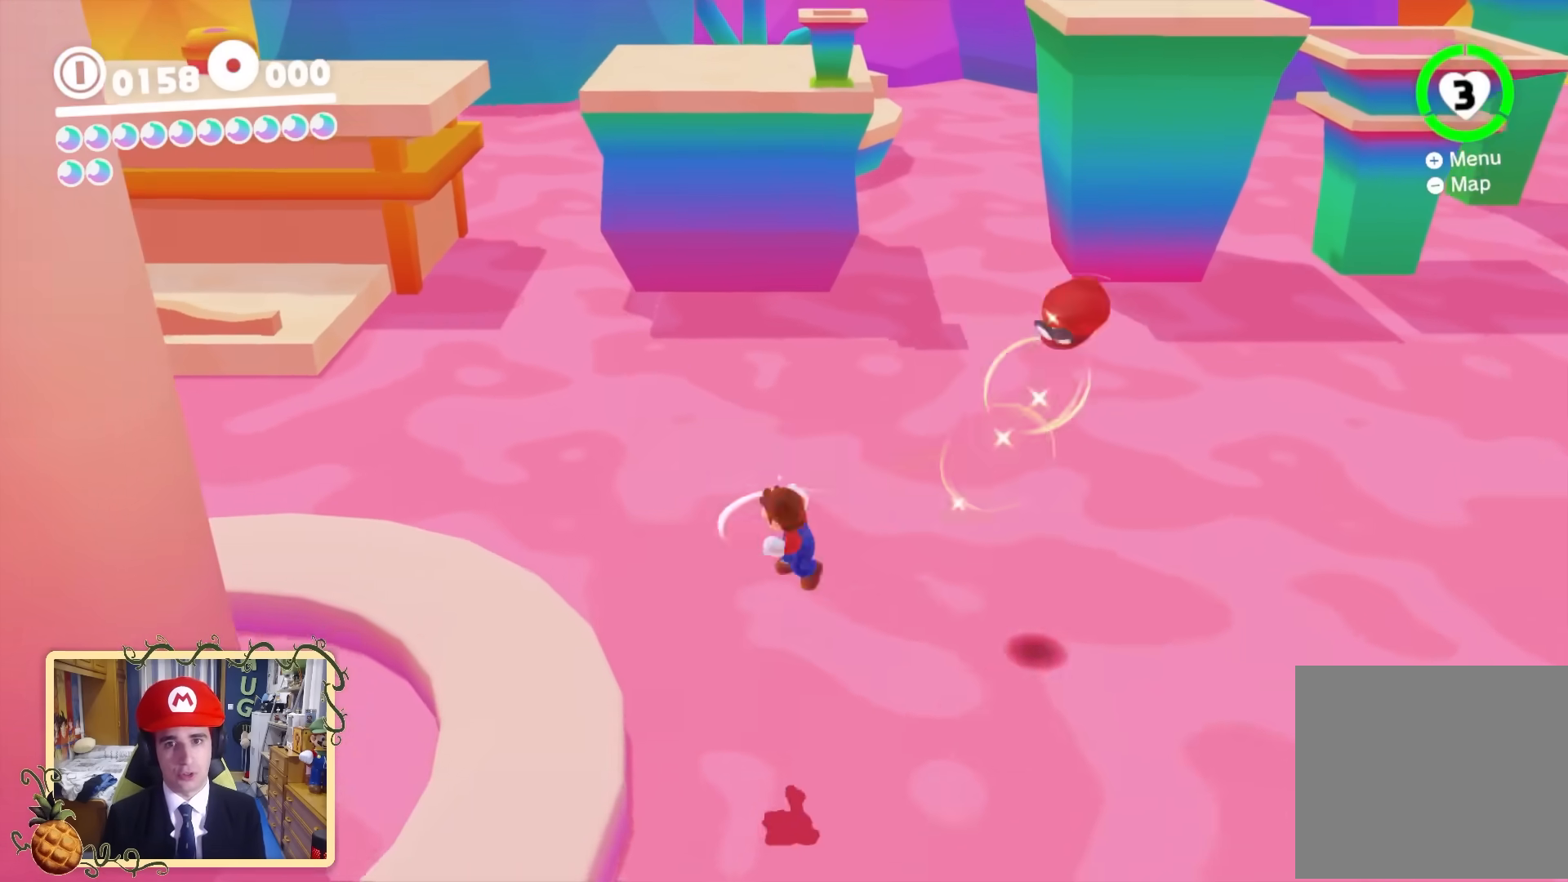
{"buttons": [], "left_stick": "up", "right_stick": "center", "events": [[160, "left_stick", "up-left"], [200, "B", "down"], [440, "B", "up"], [440, "Y", "up"], [520, "left_stick", "up"]]}
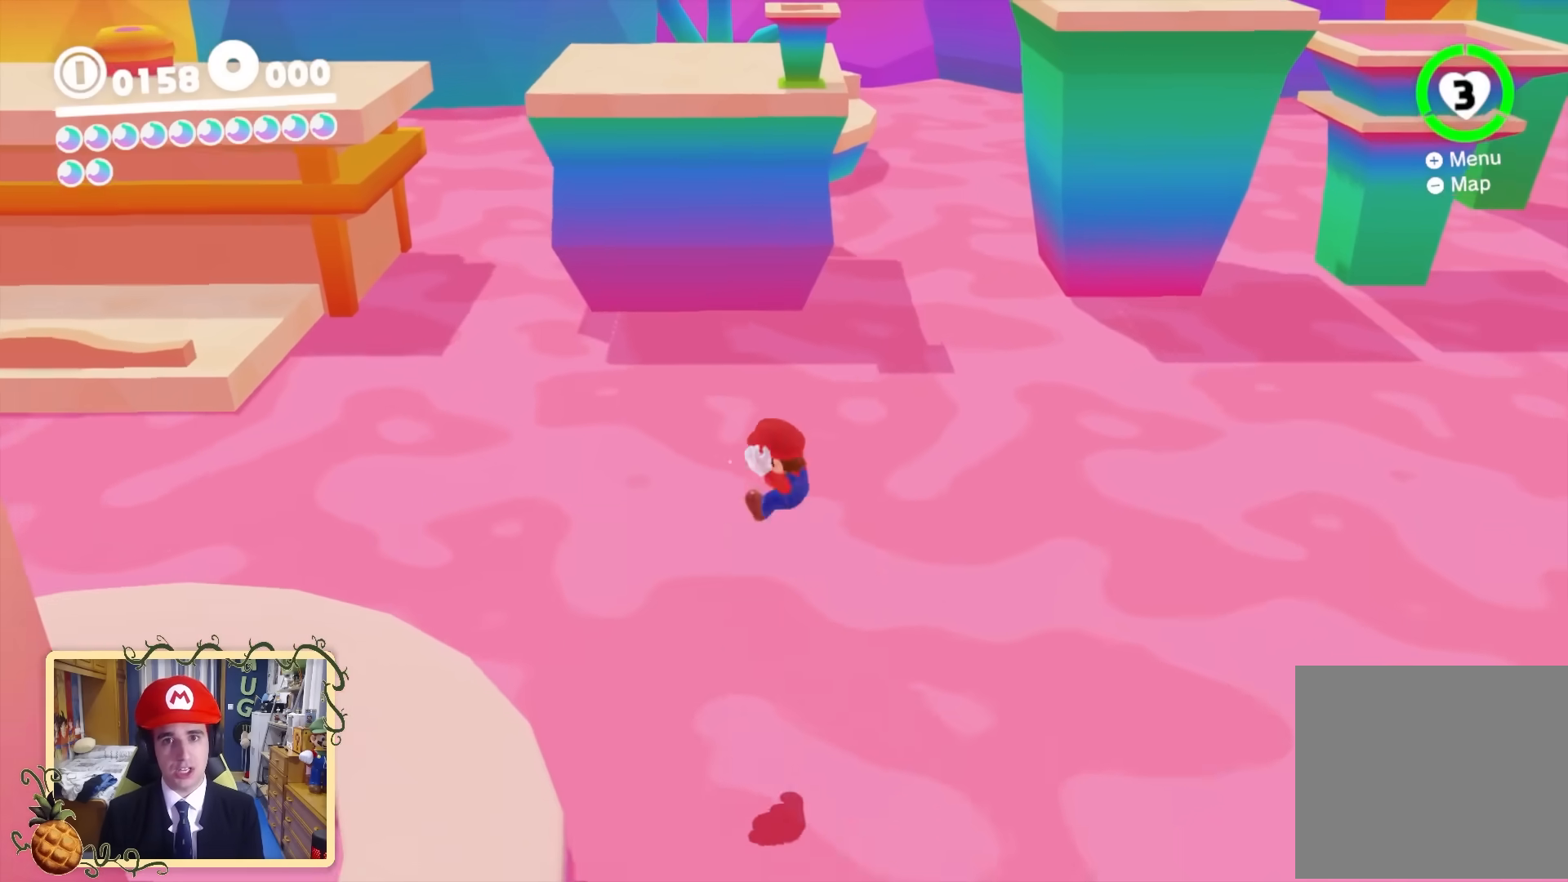
{"buttons": [], "left_stick": "up", "right_stick": "center", "events": [[200, "Y", "down"], [320, "Y", "up"]]}
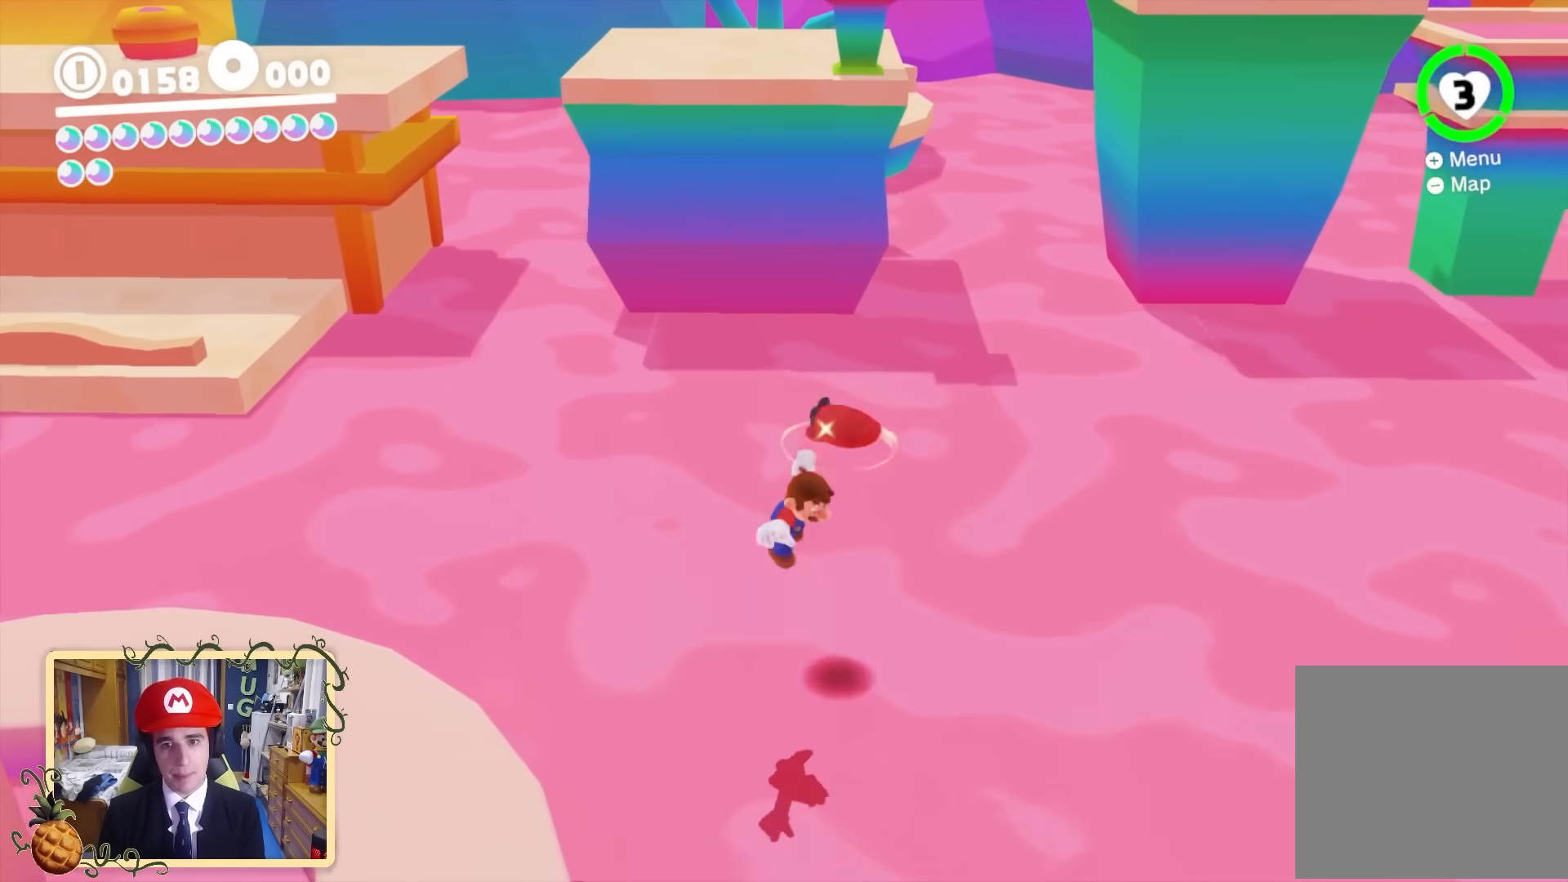
{"buttons": ["X"], "left_stick": "up-left", "right_stick": "center", "events": [[160, "L2", "down"], [240, "X", "down"], [440, "L2", "up"], [480, "left_stick", "up-left"]]}
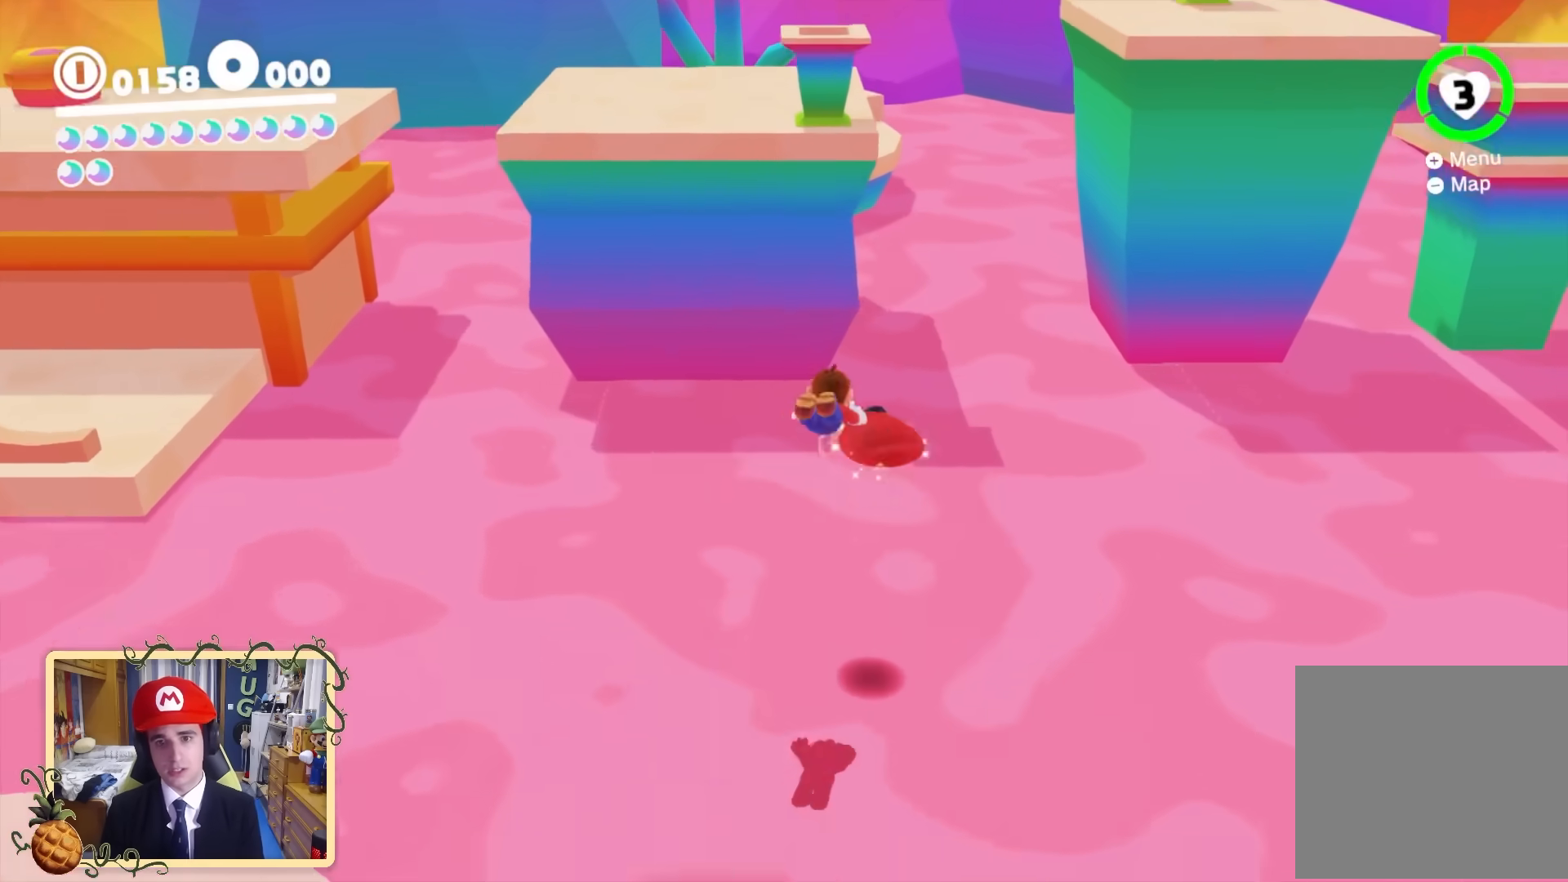
{"buttons": [], "left_stick": "up-left", "right_stick": "center", "events": [[360, "X", "up"]]}
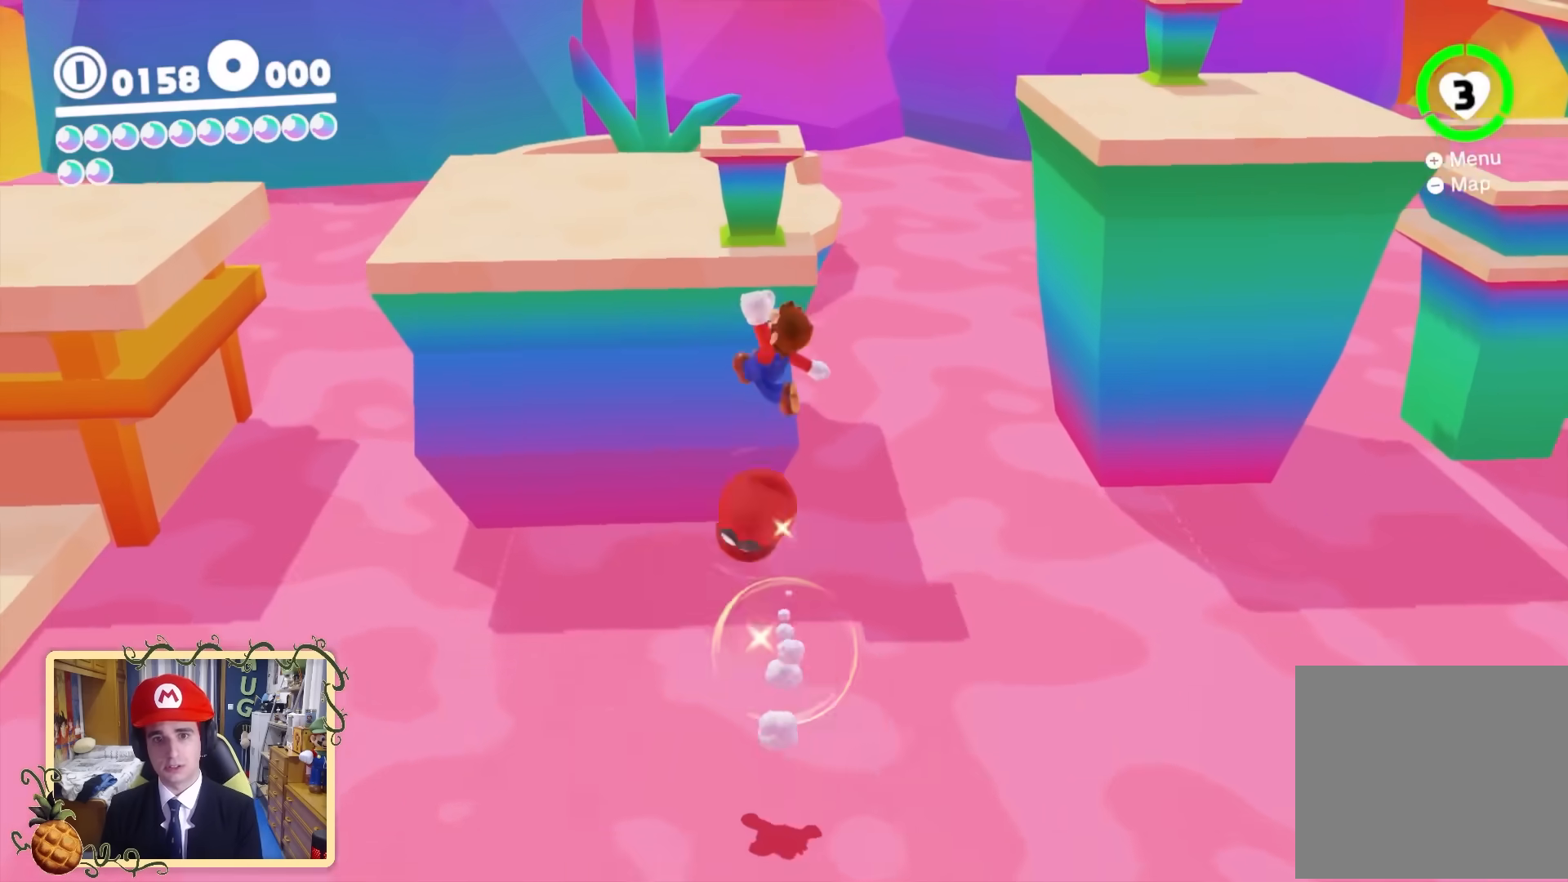
{"buttons": [], "left_stick": "up", "right_stick": "center", "events": [[40, "left_stick", "up"], [280, "right_stick", "up"], [480, "right_stick", "center"]]}
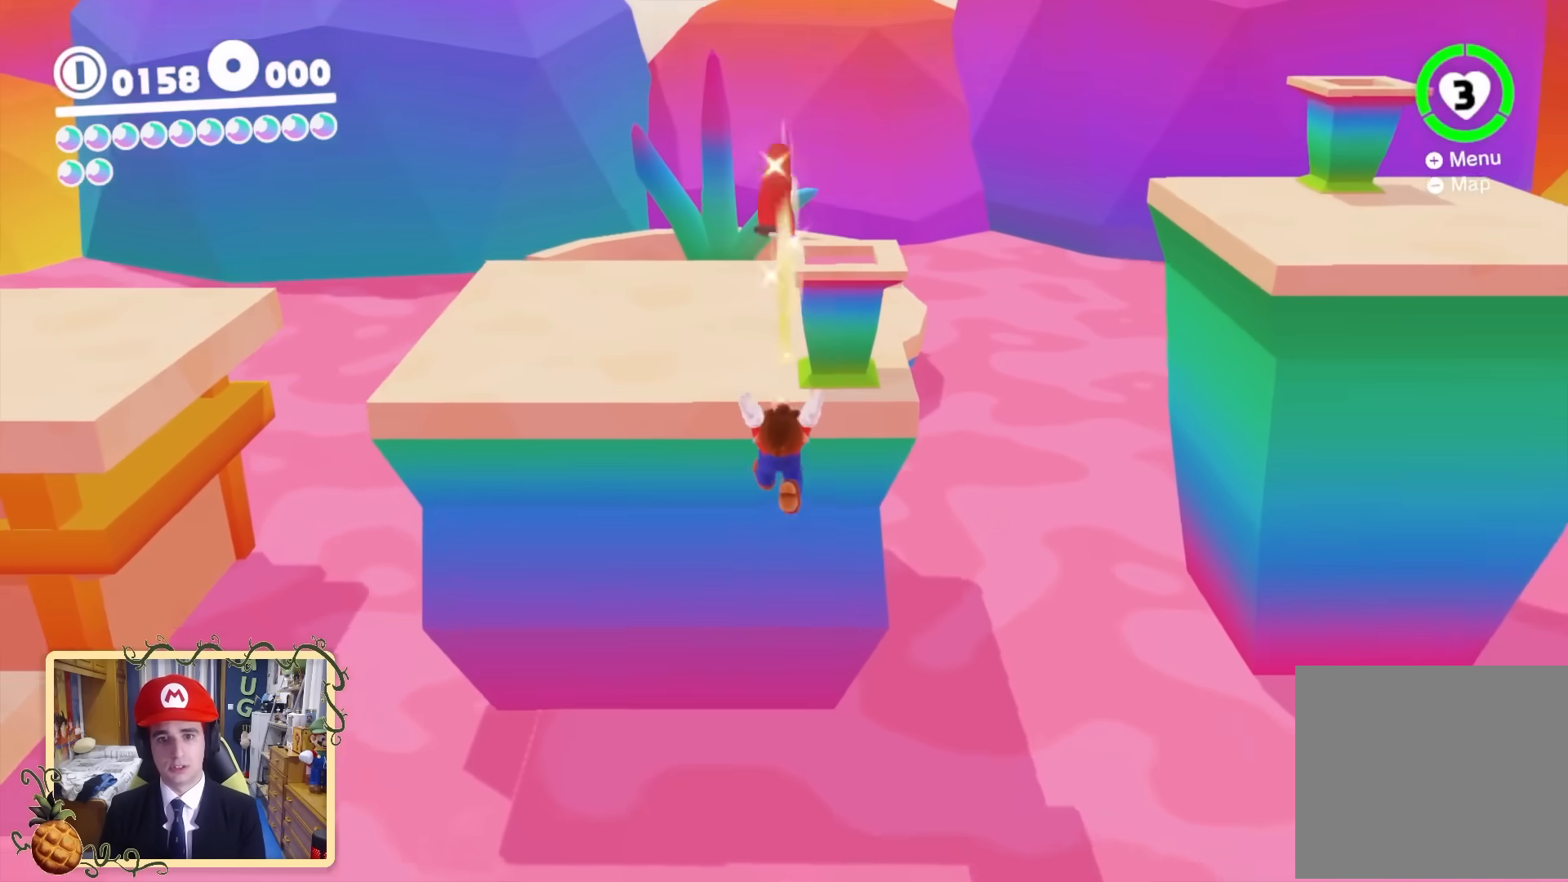
{"buttons": ["Y", "L2"], "left_stick": "up-right", "right_stick": "center", "events": [[120, "L2", "down"], [160, "Y", "down"], [240, "left_stick", "up-right"]]}
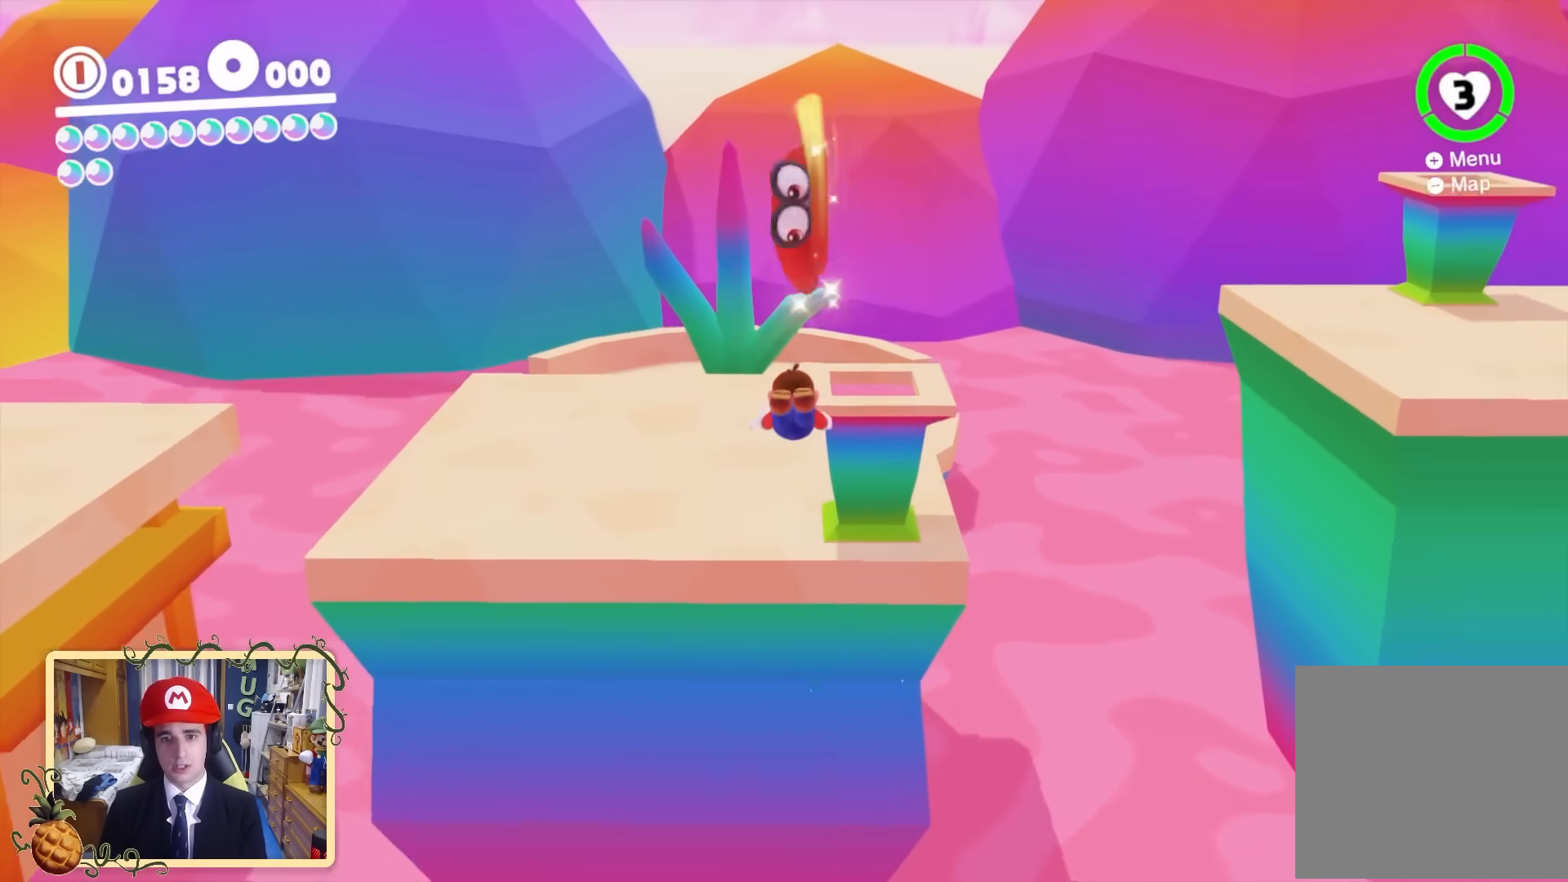
{"buttons": [], "left_stick": "up", "right_stick": "down", "events": [[40, "L2", "up"], [120, "Y", "up"], [160, "left_stick", "up"], [320, "right_stick", "down"]]}
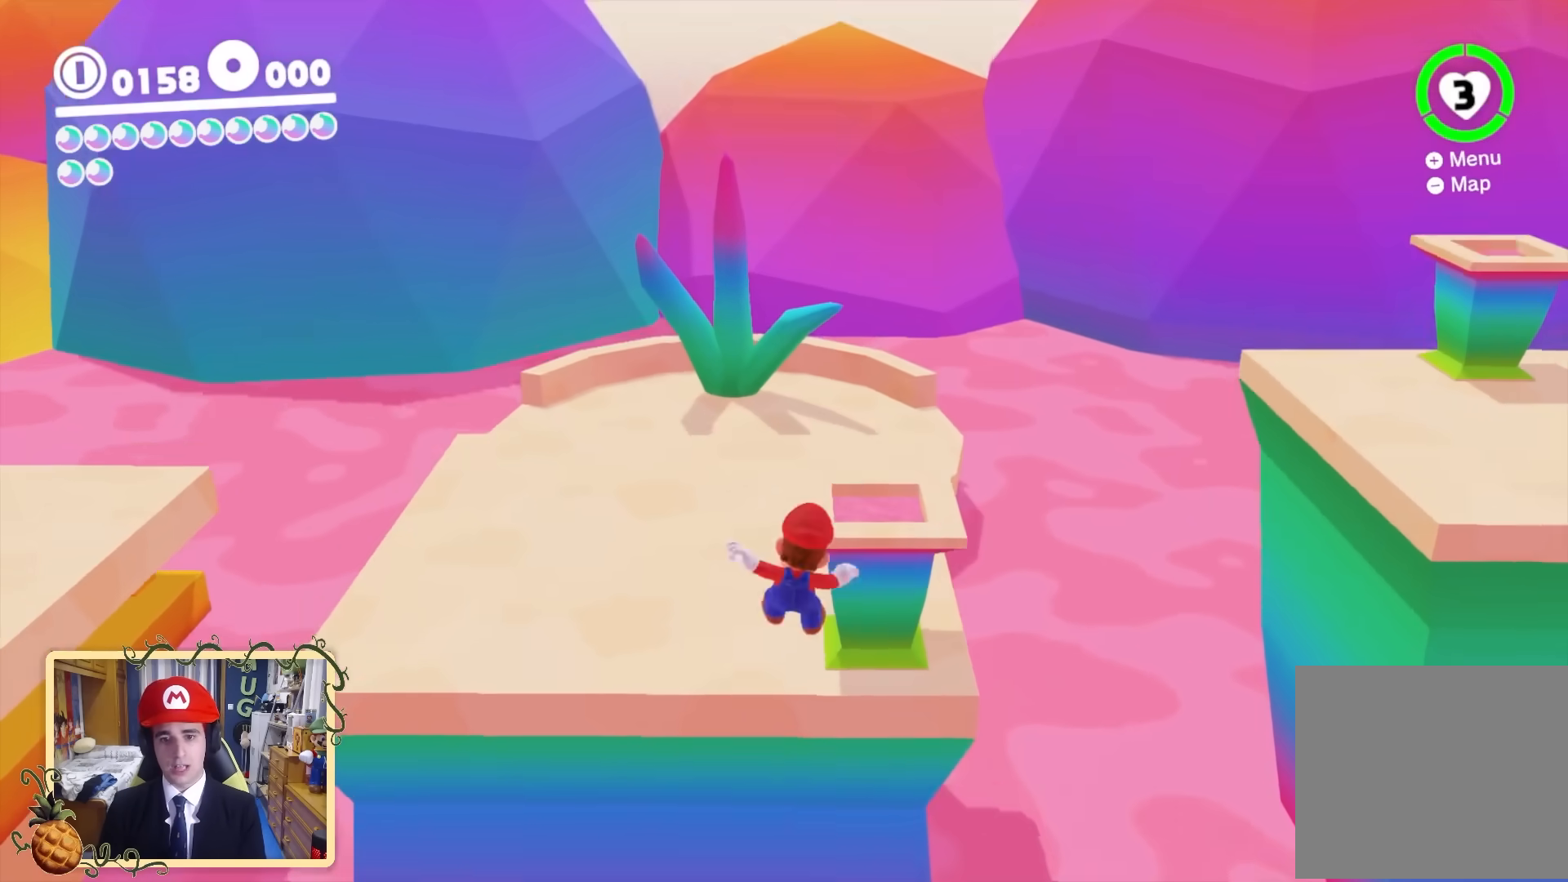
{"buttons": ["B"], "left_stick": "left", "right_stick": "center", "events": [[80, "right_stick", "up"], [160, "left_stick", "center"], [240, "right_stick", "center"], [400, "B", "down"], [480, "left_stick", "left"]]}
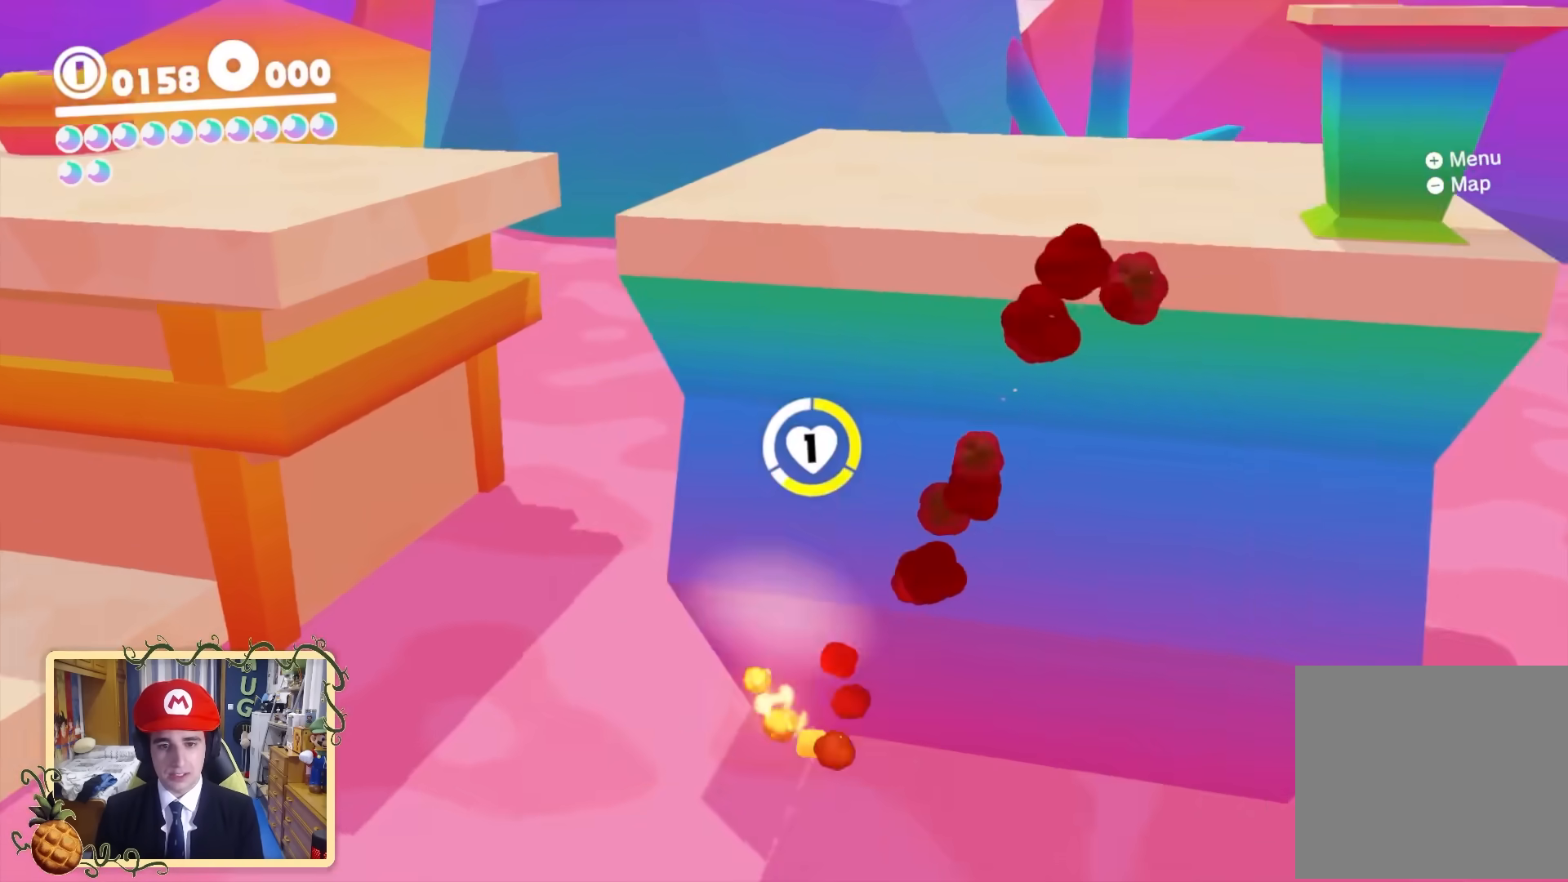
{"buttons": [], "left_stick": "right", "right_stick": "center", "events": [[80, "left_stick", "up"], [200, "left_stick", "right"], [440, "B", "up"]]}
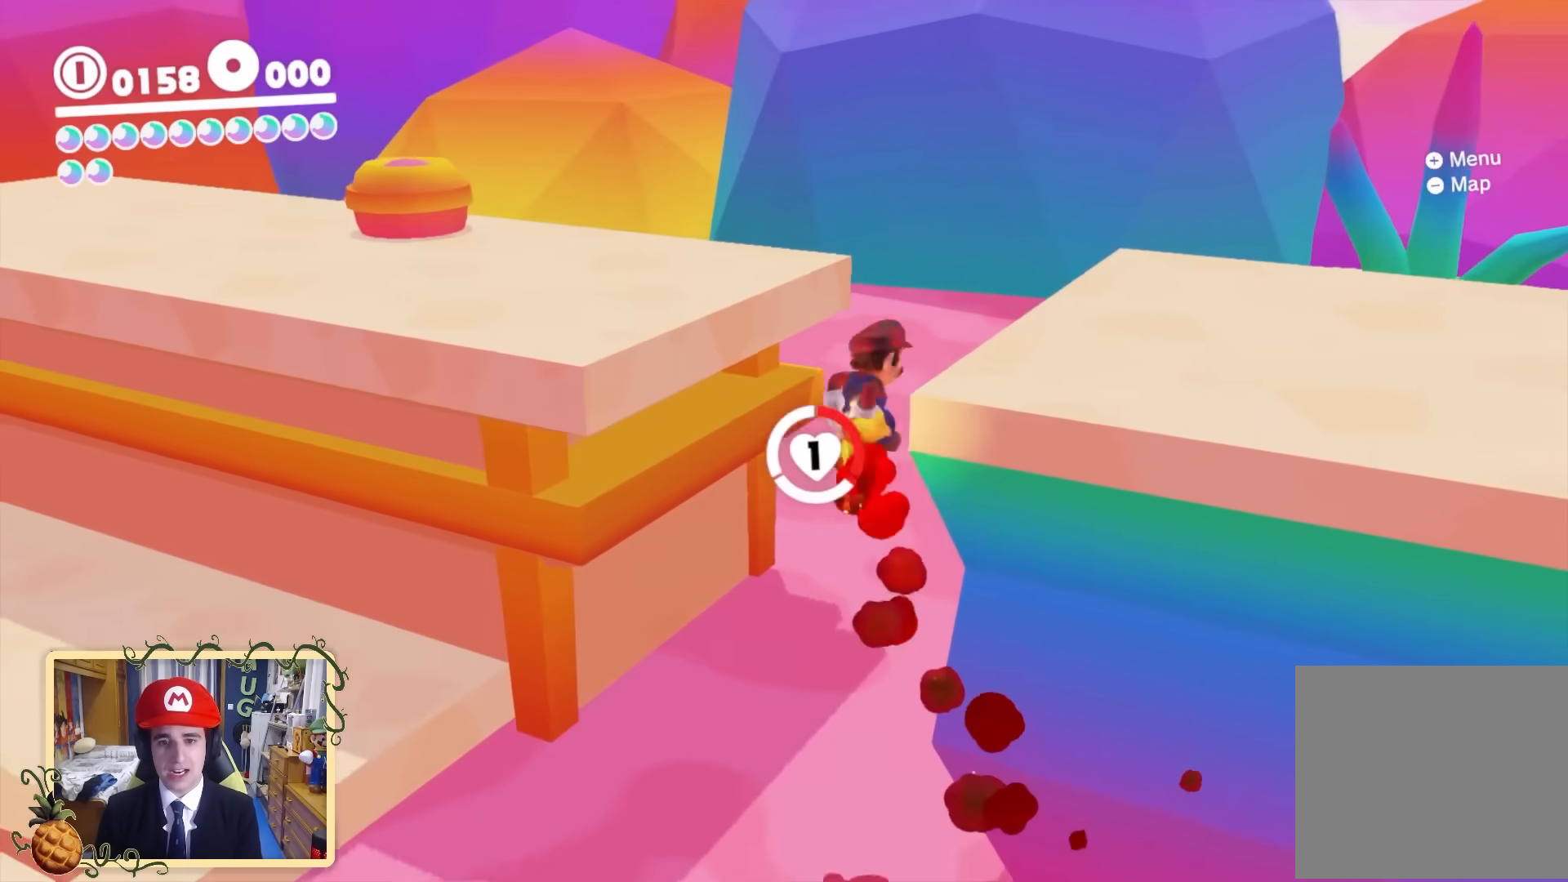
{"buttons": [], "left_stick": "up-right", "right_stick": "center", "events": [[80, "right_stick", "right"], [200, "left_stick", "up-right"], [200, "right_stick", "up-right"], [320, "left_stick", "up"], [360, "right_stick", "center"], [480, "left_stick", "up-right"]]}
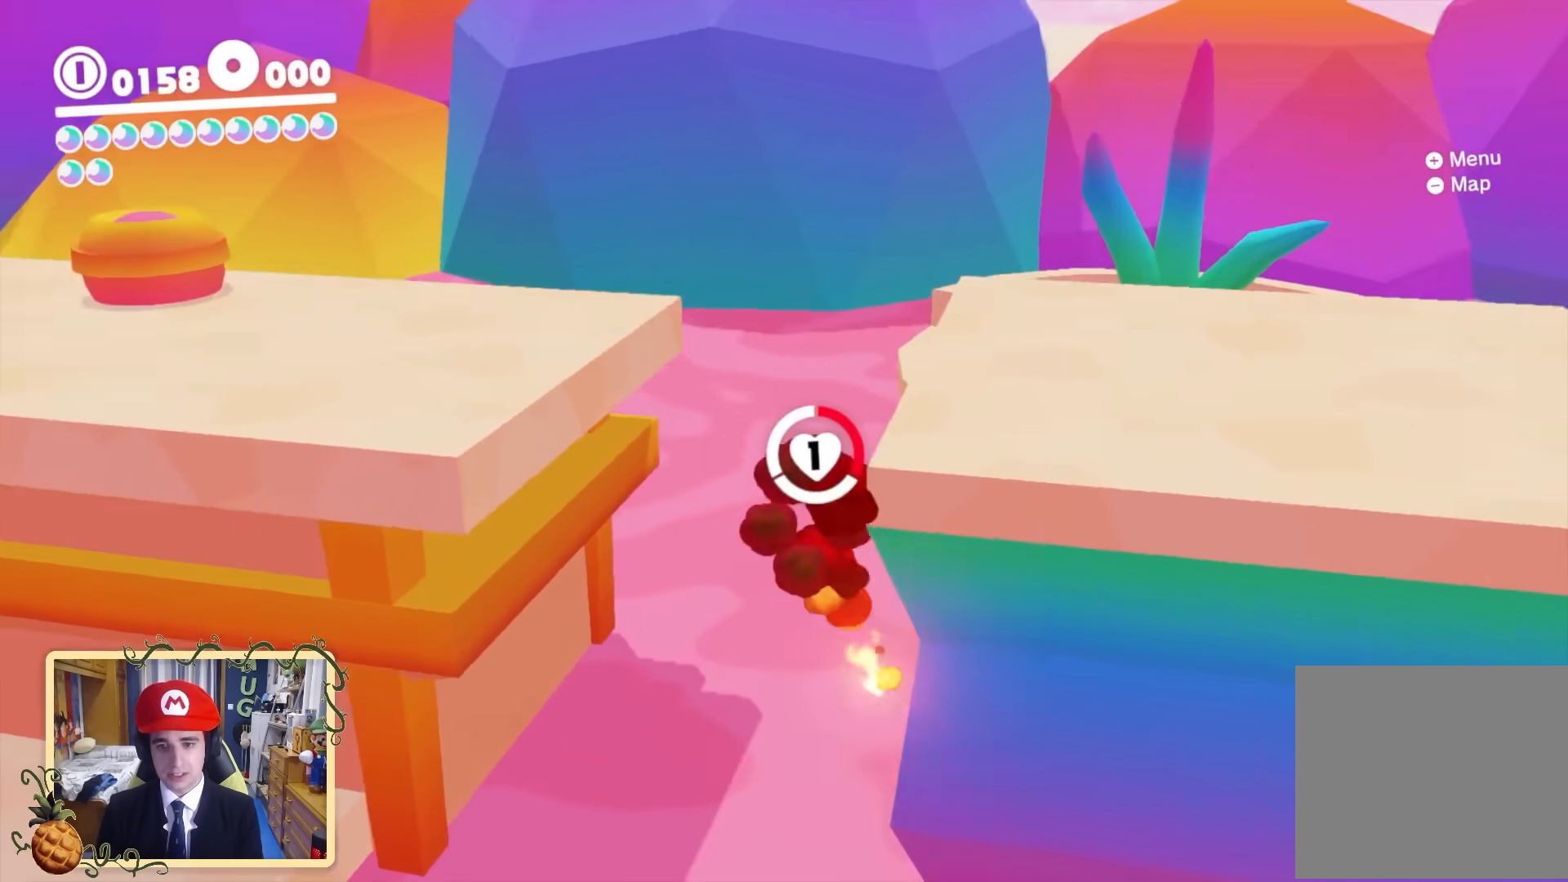
{"buttons": [], "left_stick": "center", "right_stick": "center", "events": [[40, "left_stick", "up"], [80, "left_stick", "center"], [160, "SELECT", "down"], [360, "SELECT", "up"]]}
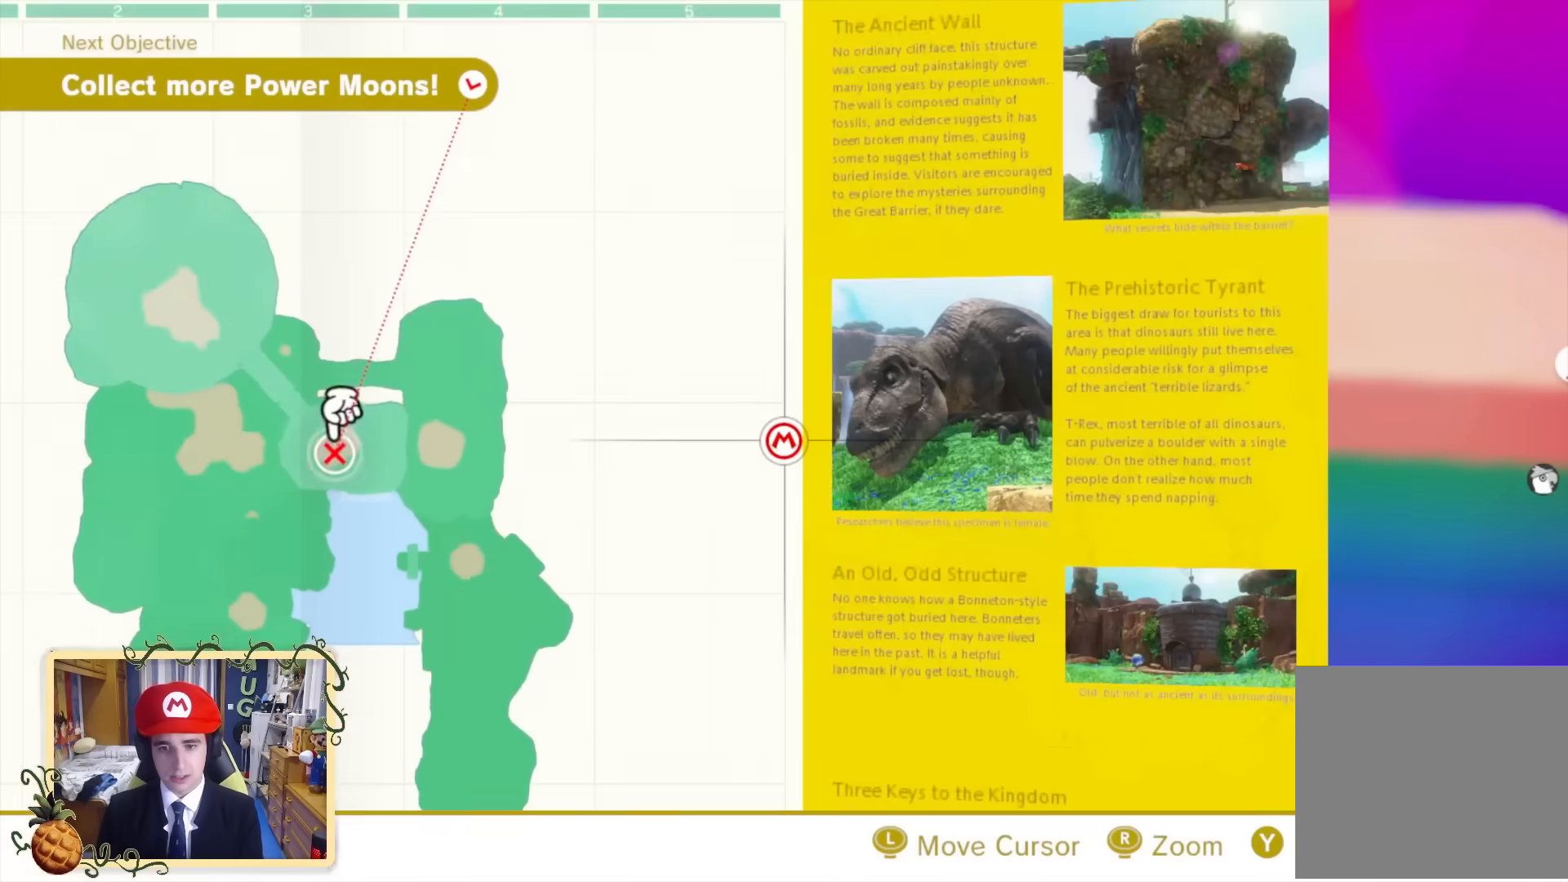
{"buttons": [], "left_stick": "right", "right_stick": "right", "events": [[80, "left_stick", "down"], [280, "right_stick", "up-right"], [400, "right_stick", "right"], [480, "left_stick", "right"]]}
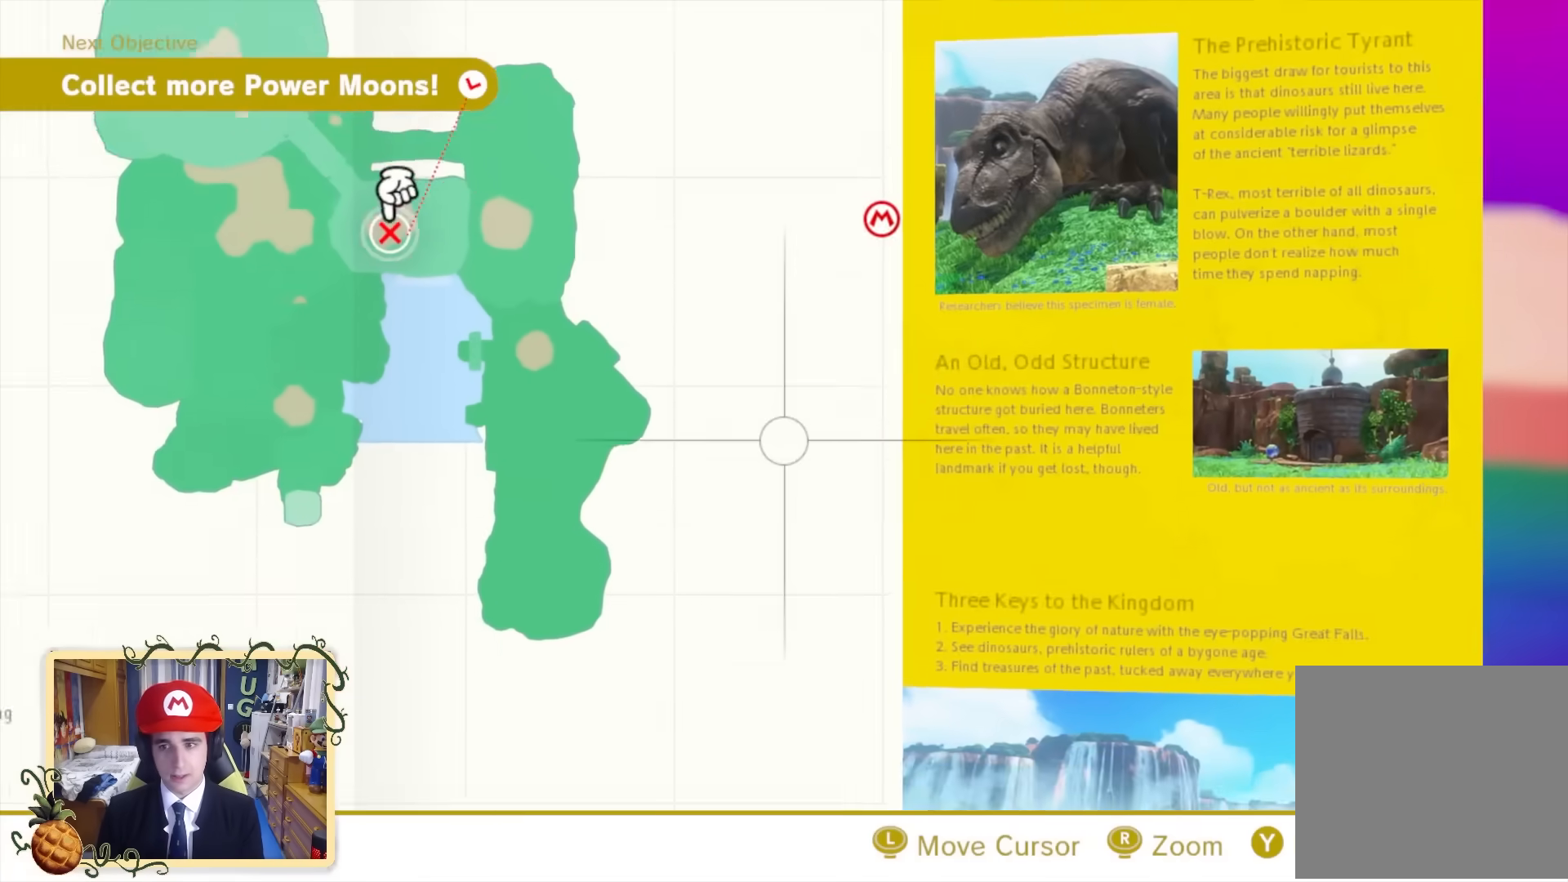
{"buttons": [], "left_stick": "right", "right_stick": "down", "events": [[200, "right_stick", "center"], [360, "right_stick", "down"]]}